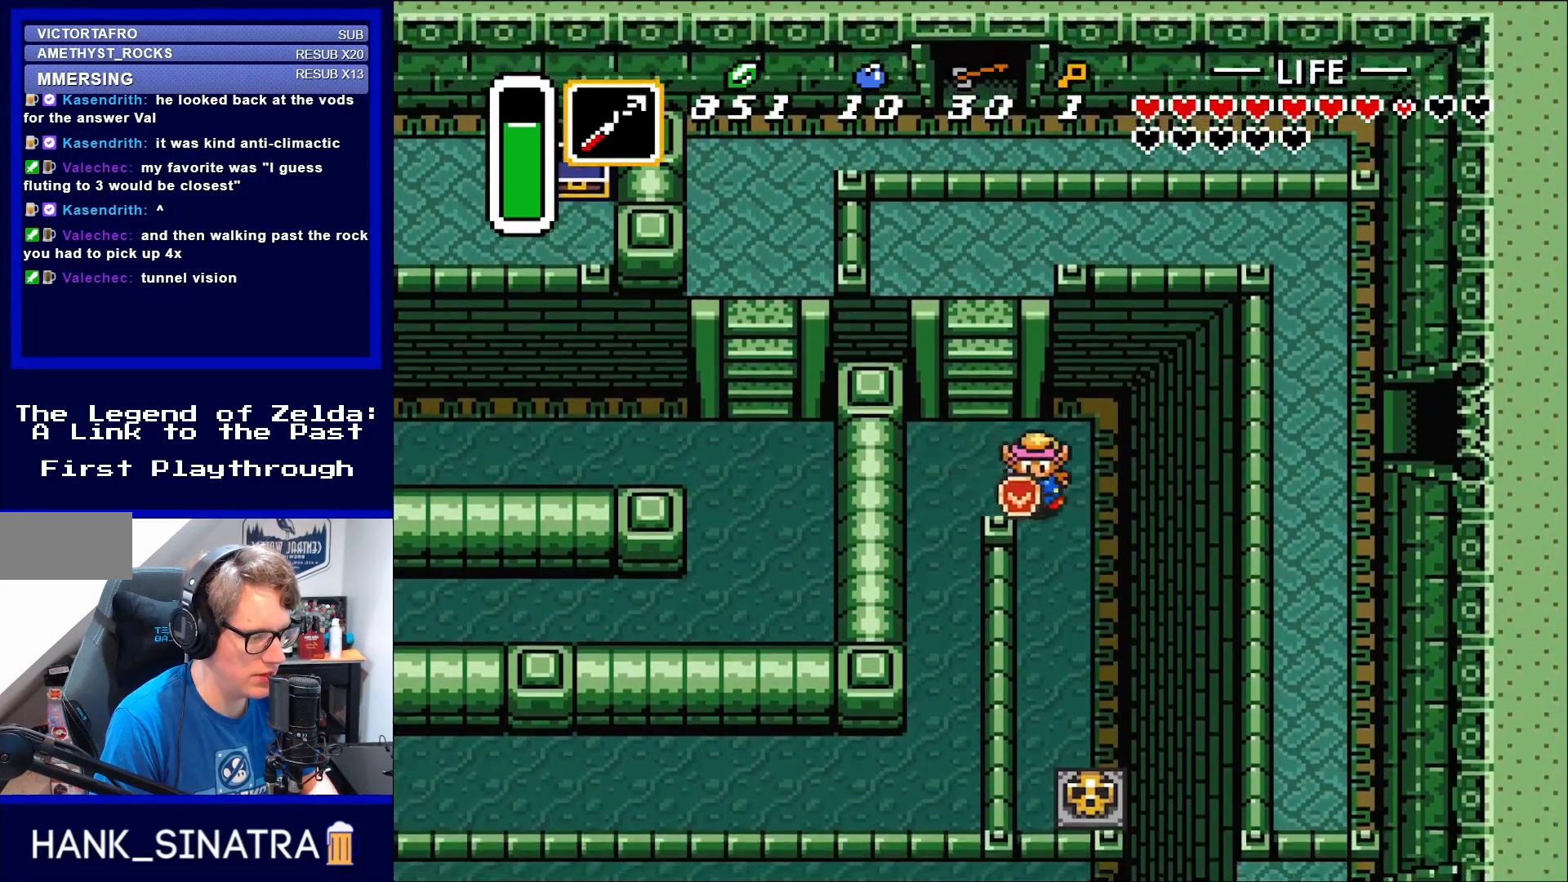
Gameplay with a controller (Nintendo layout); each line is a JSON object with the inputs held at the frame after it. "events" lists button and stick changes between this image and that frame as [ms after this image, input, new state], when the widget could be followed in between. Not read: L3 R3.
{"buttons": ["DPAD_DOWN"], "events": [[250, "DPAD_RIGHT", "up"]]}
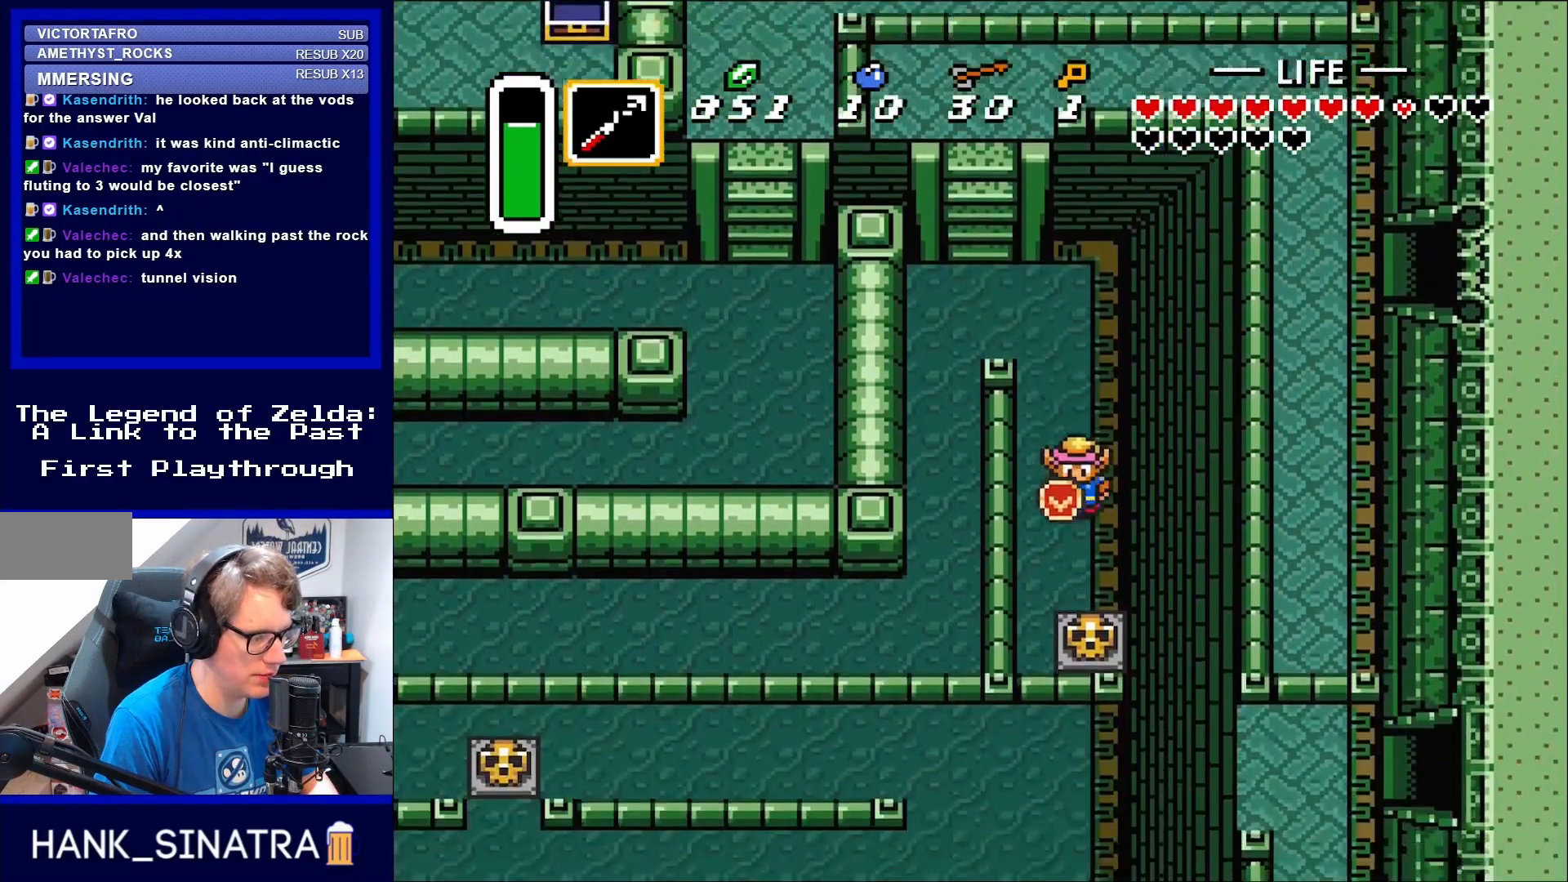
{"buttons": ["A", "DPAD_DOWN"], "events": [[483, "A", "down"]]}
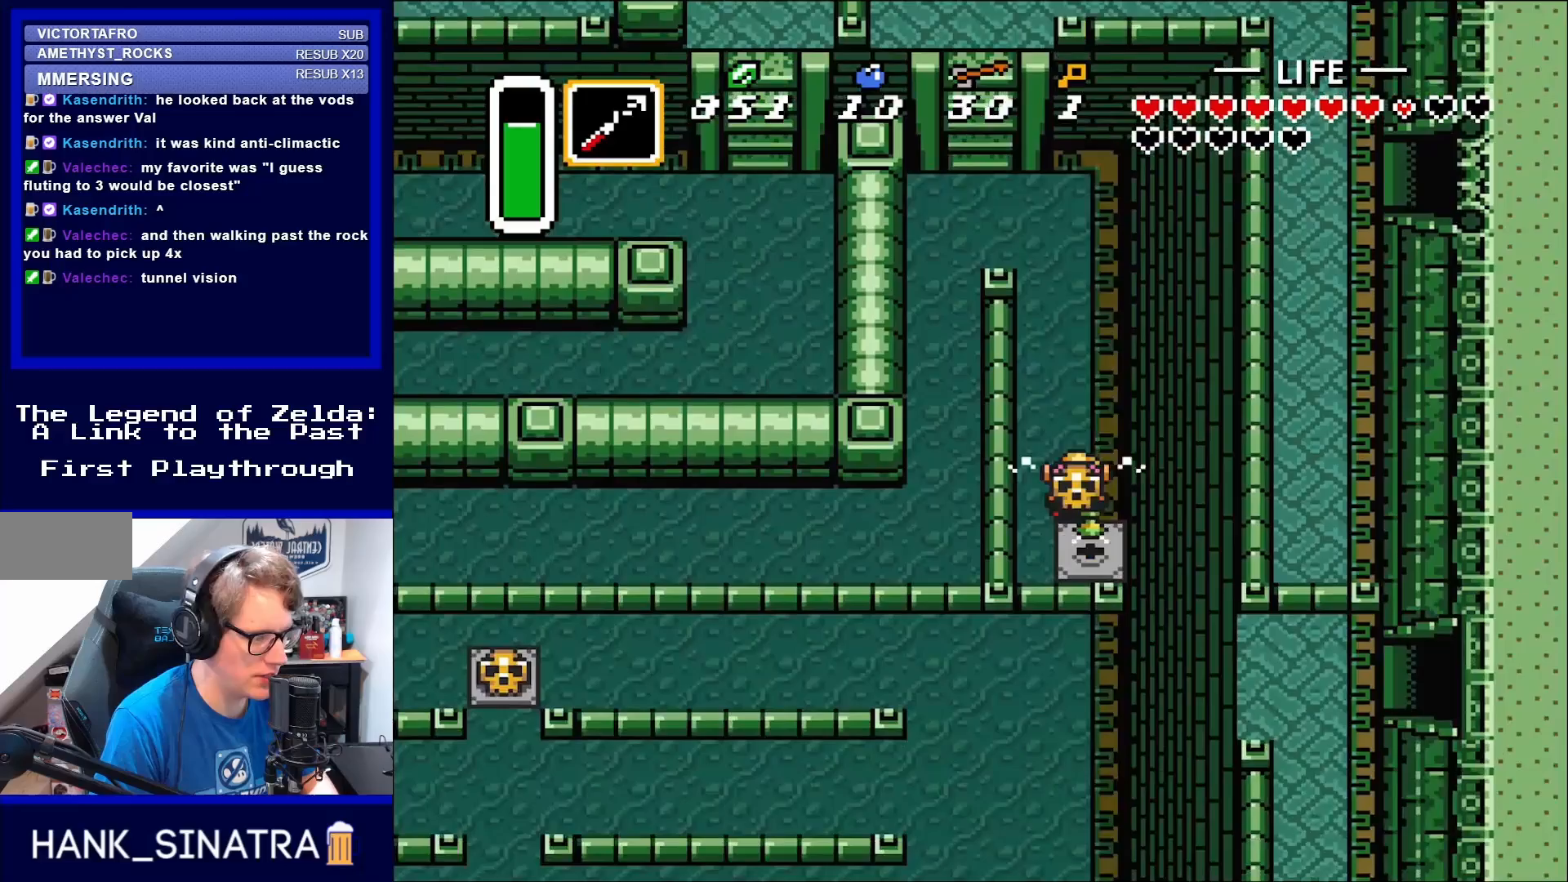
{"buttons": ["DPAD_DOWN", "DPAD_RIGHT"], "events": [[117, "A", "up"], [483, "DPAD_RIGHT", "down"]]}
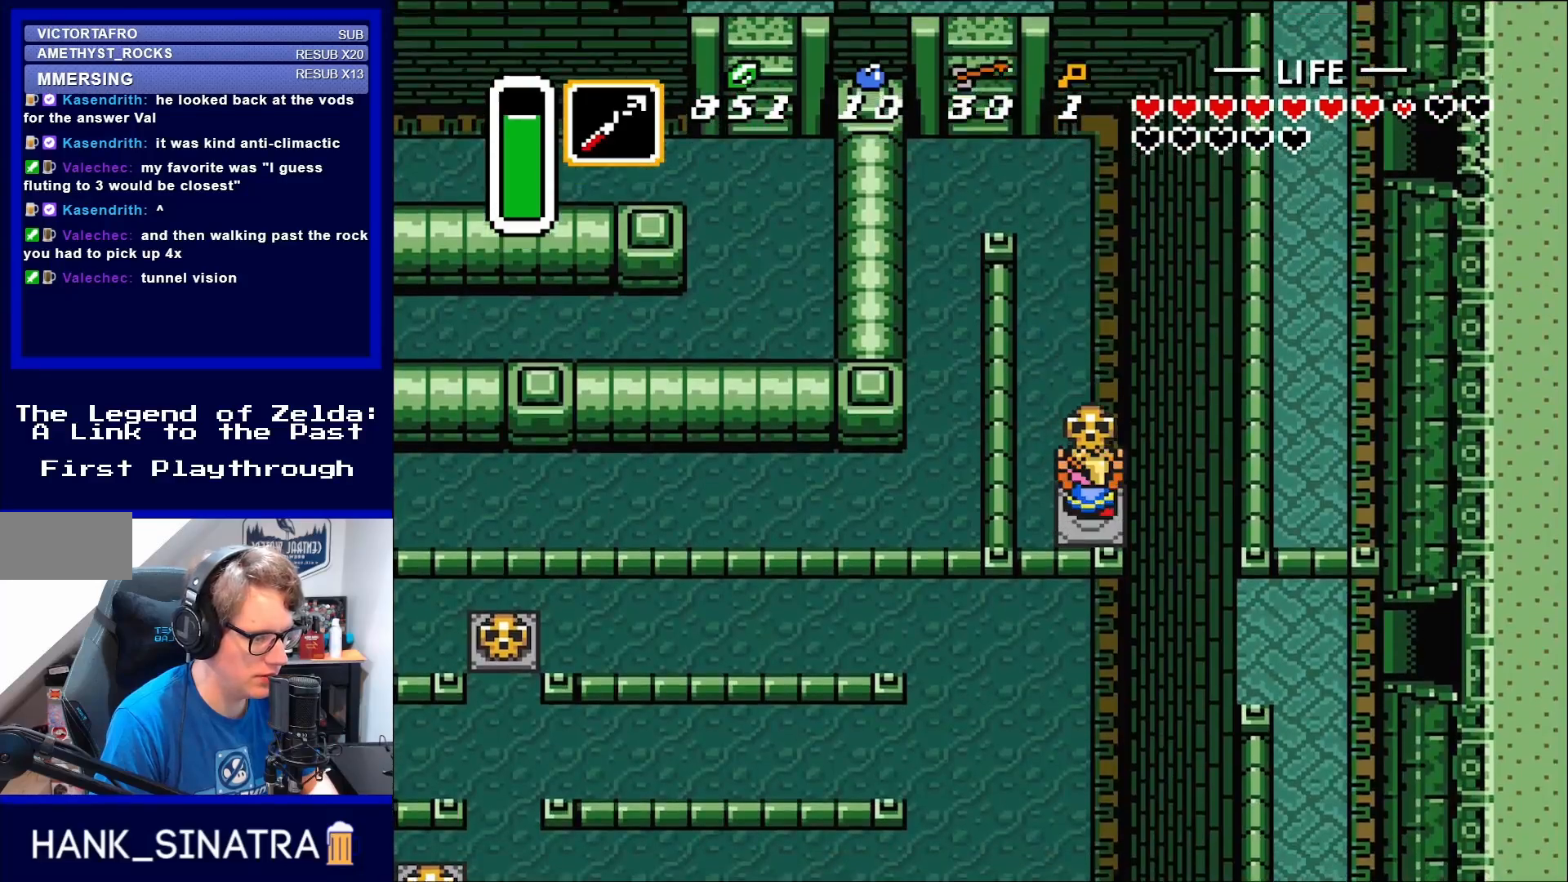
{"buttons": ["DPAD_UP"], "events": [[17, "DPAD_DOWN", "up"], [50, "DPAD_RIGHT", "up"], [50, "DPAD_UP", "down"], [250, "A", "down"], [350, "A", "up"]]}
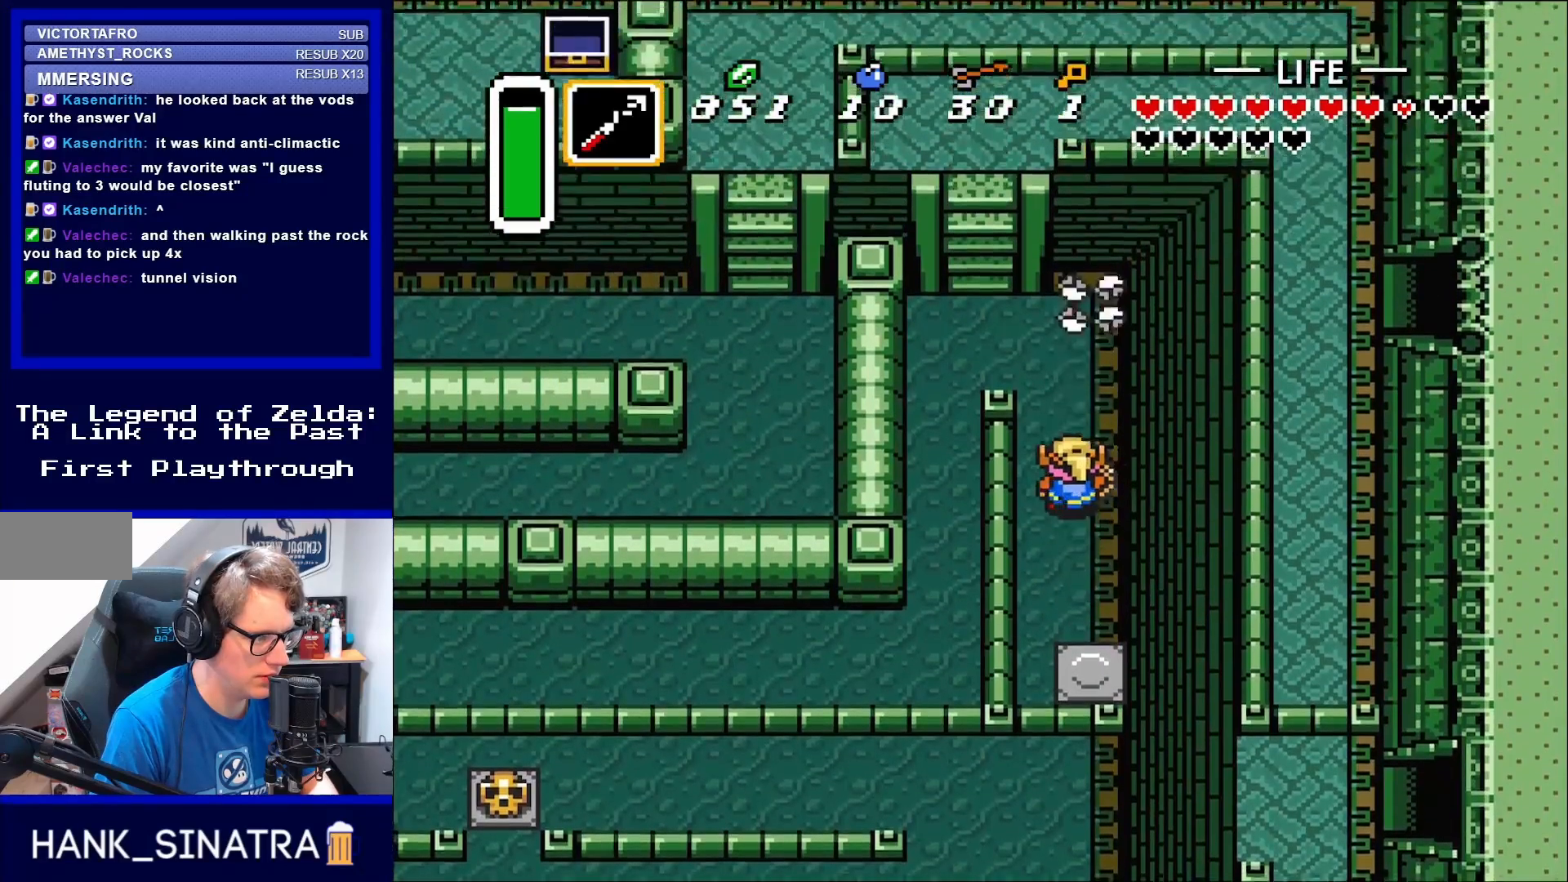
{"buttons": ["DPAD_LEFT"], "events": [[50, "DPAD_LEFT", "down"], [483, "DPAD_UP", "up"]]}
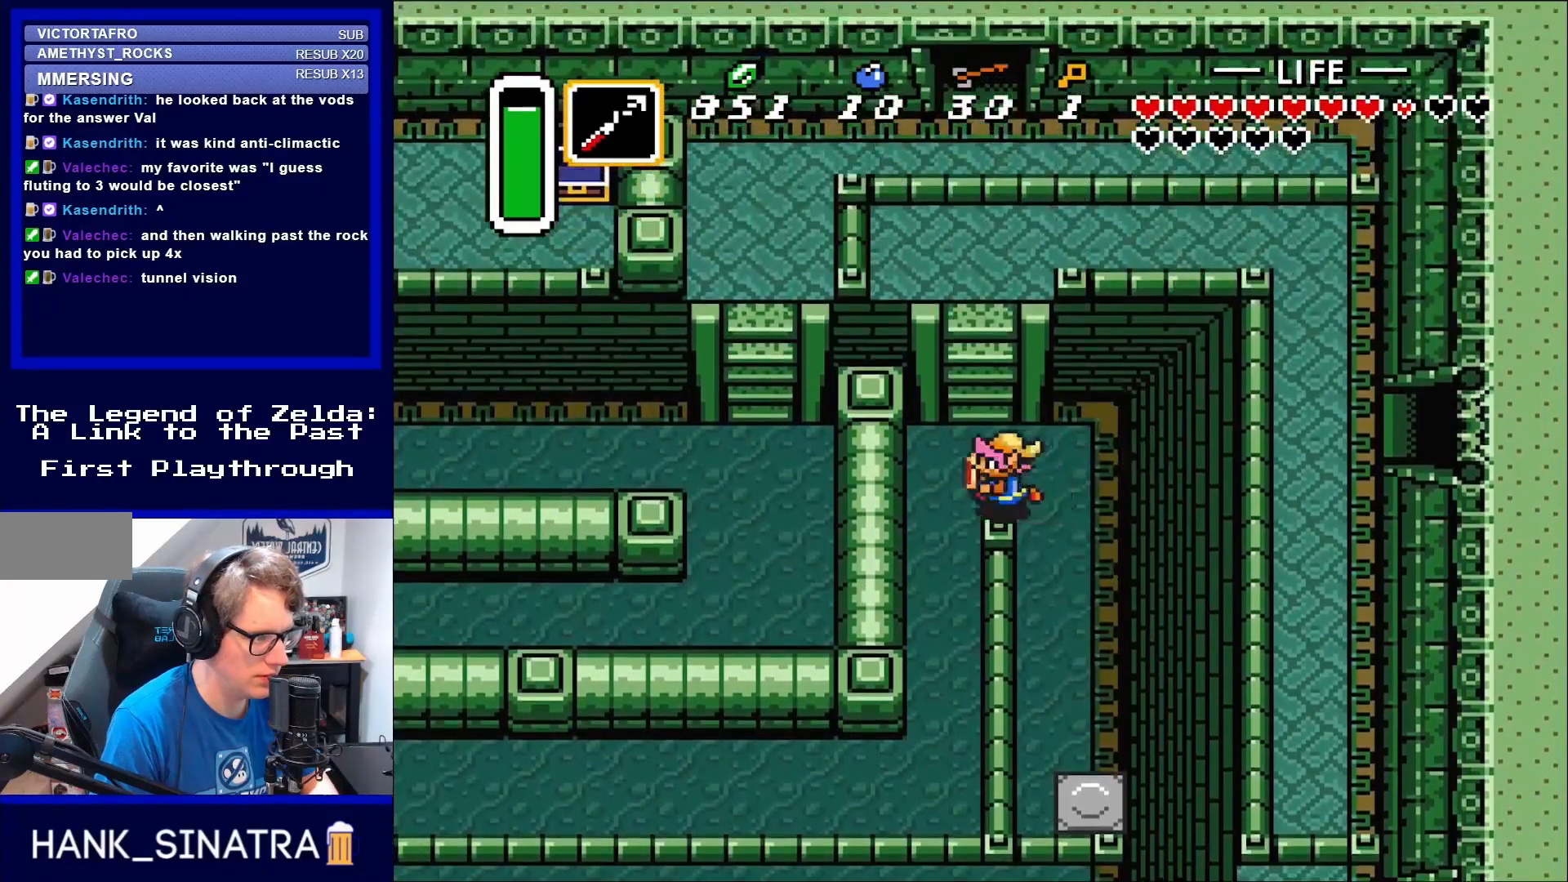
{"buttons": ["DPAD_DOWN"], "events": [[283, "DPAD_DOWN", "down"], [283, "DPAD_LEFT", "up"]]}
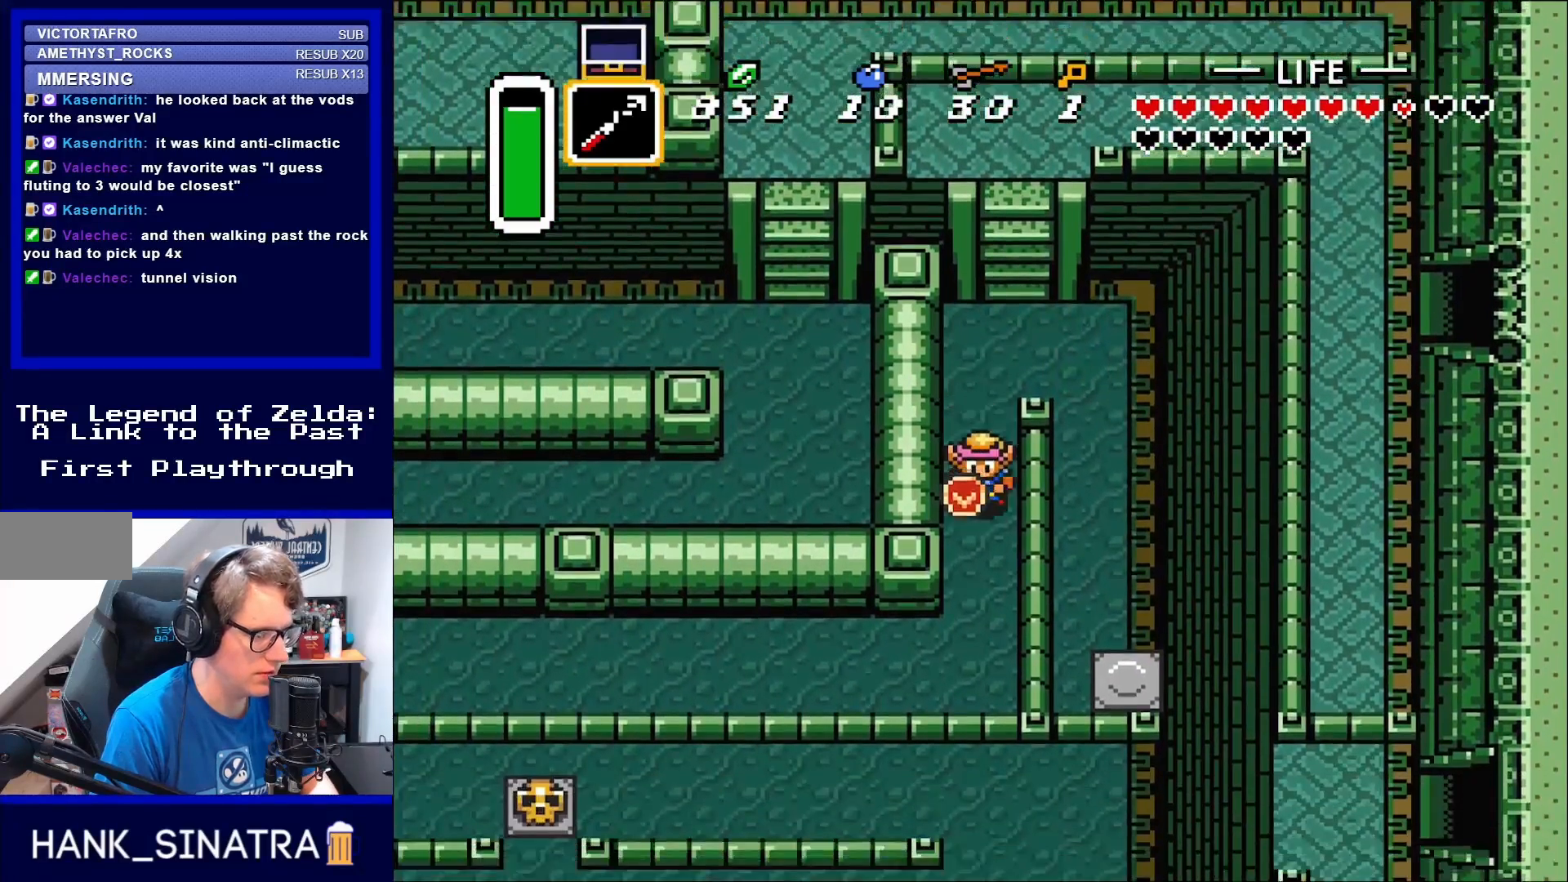
{"buttons": ["DPAD_DOWN"], "events": []}
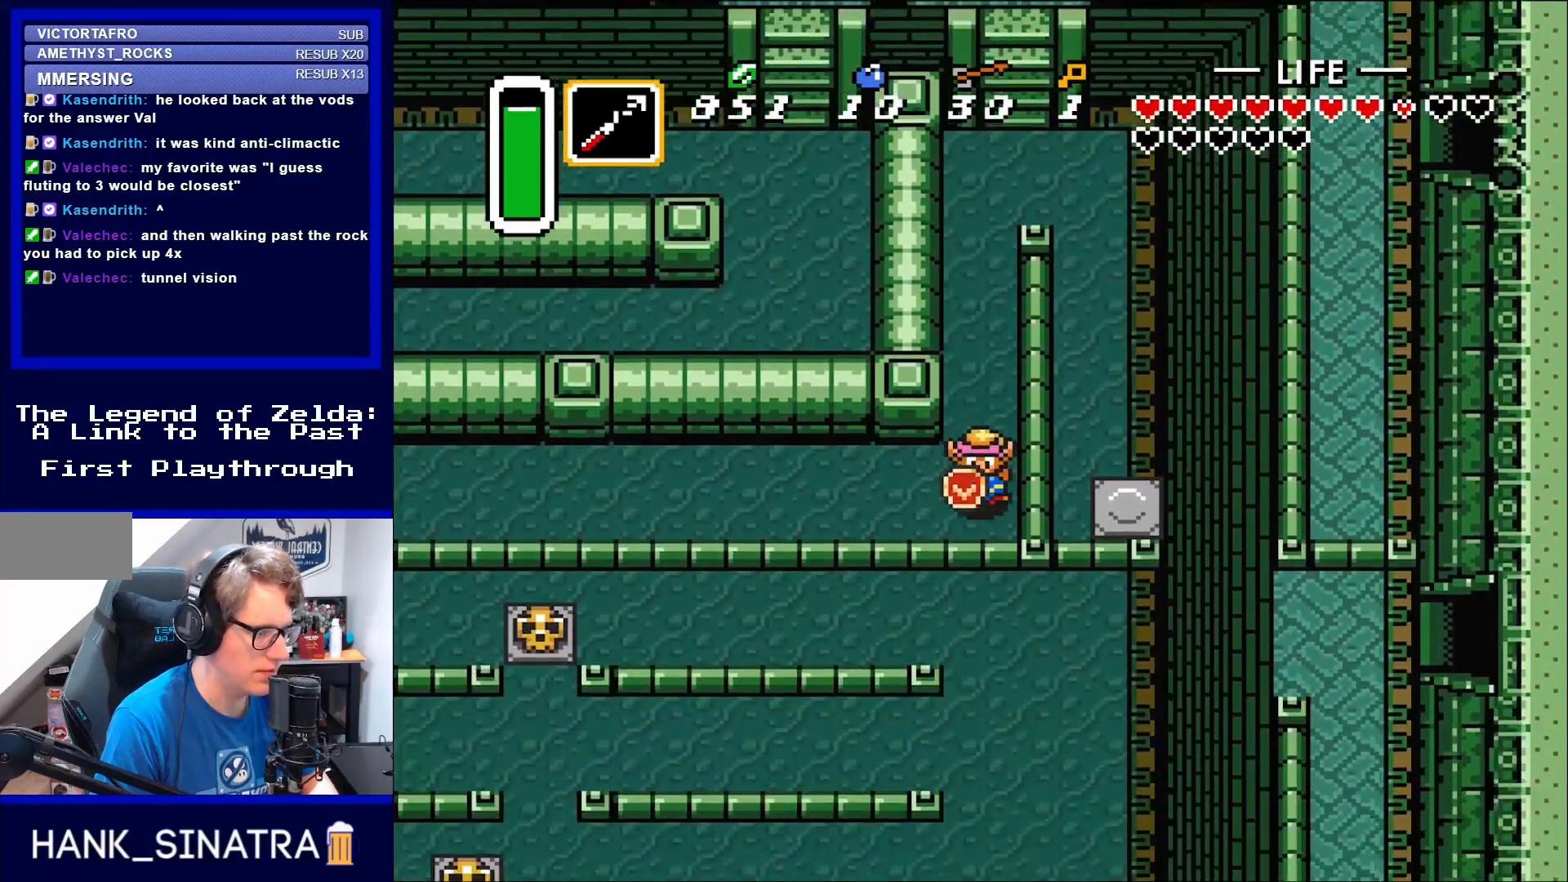
{"buttons": ["DPAD_LEFT"], "events": [[217, "DPAD_DOWN", "up"], [217, "DPAD_LEFT", "down"]]}
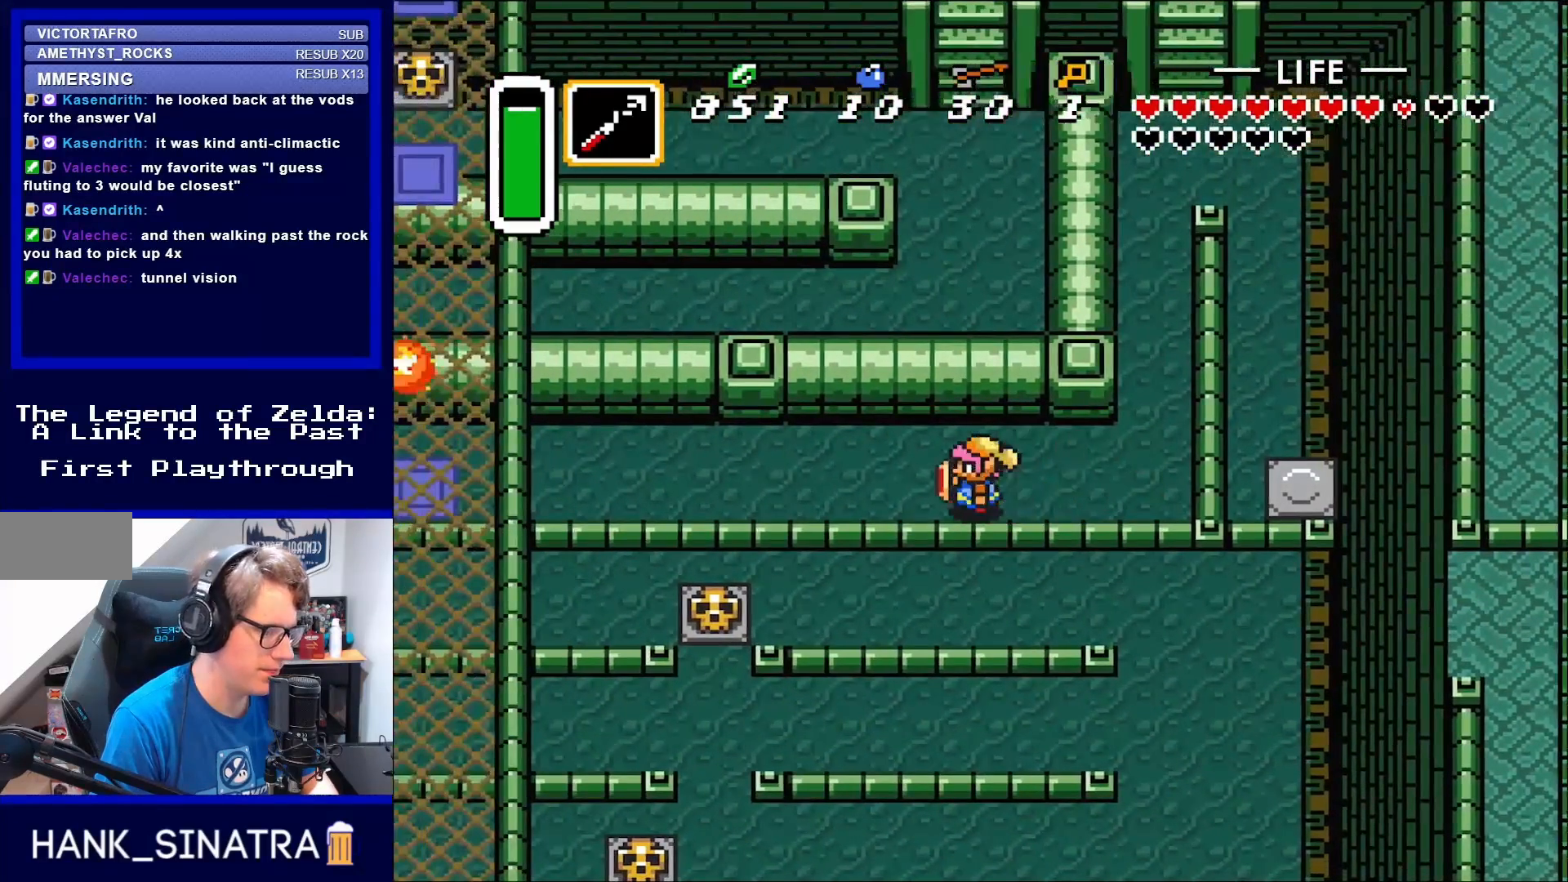
{"buttons": ["DPAD_LEFT"], "events": []}
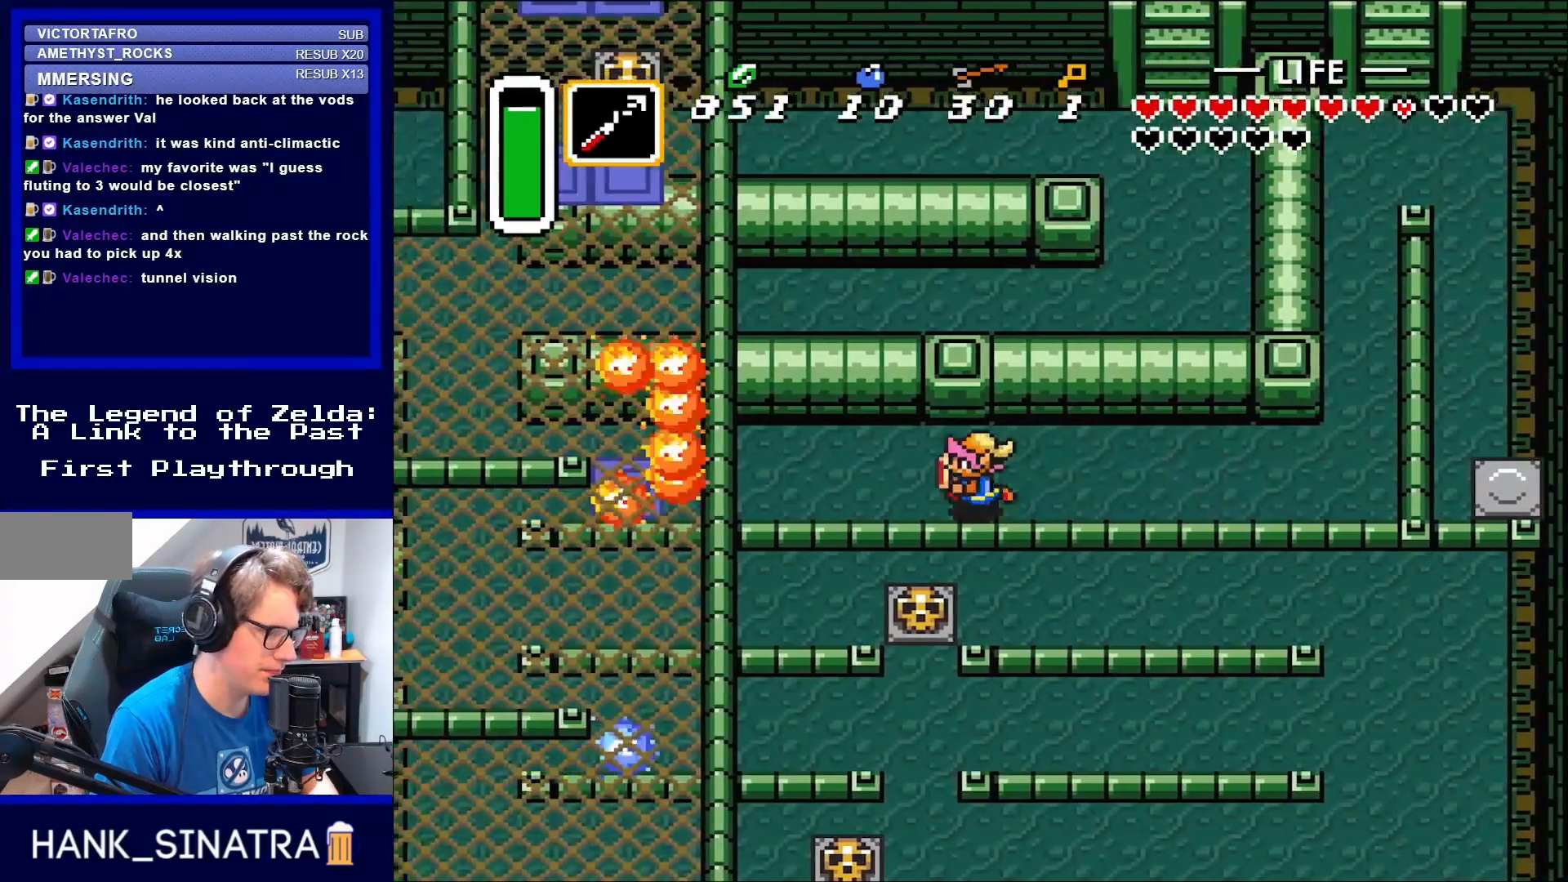
{"buttons": ["DPAD_RIGHT"], "events": [[283, "DPAD_LEFT", "up"], [283, "DPAD_RIGHT", "down"]]}
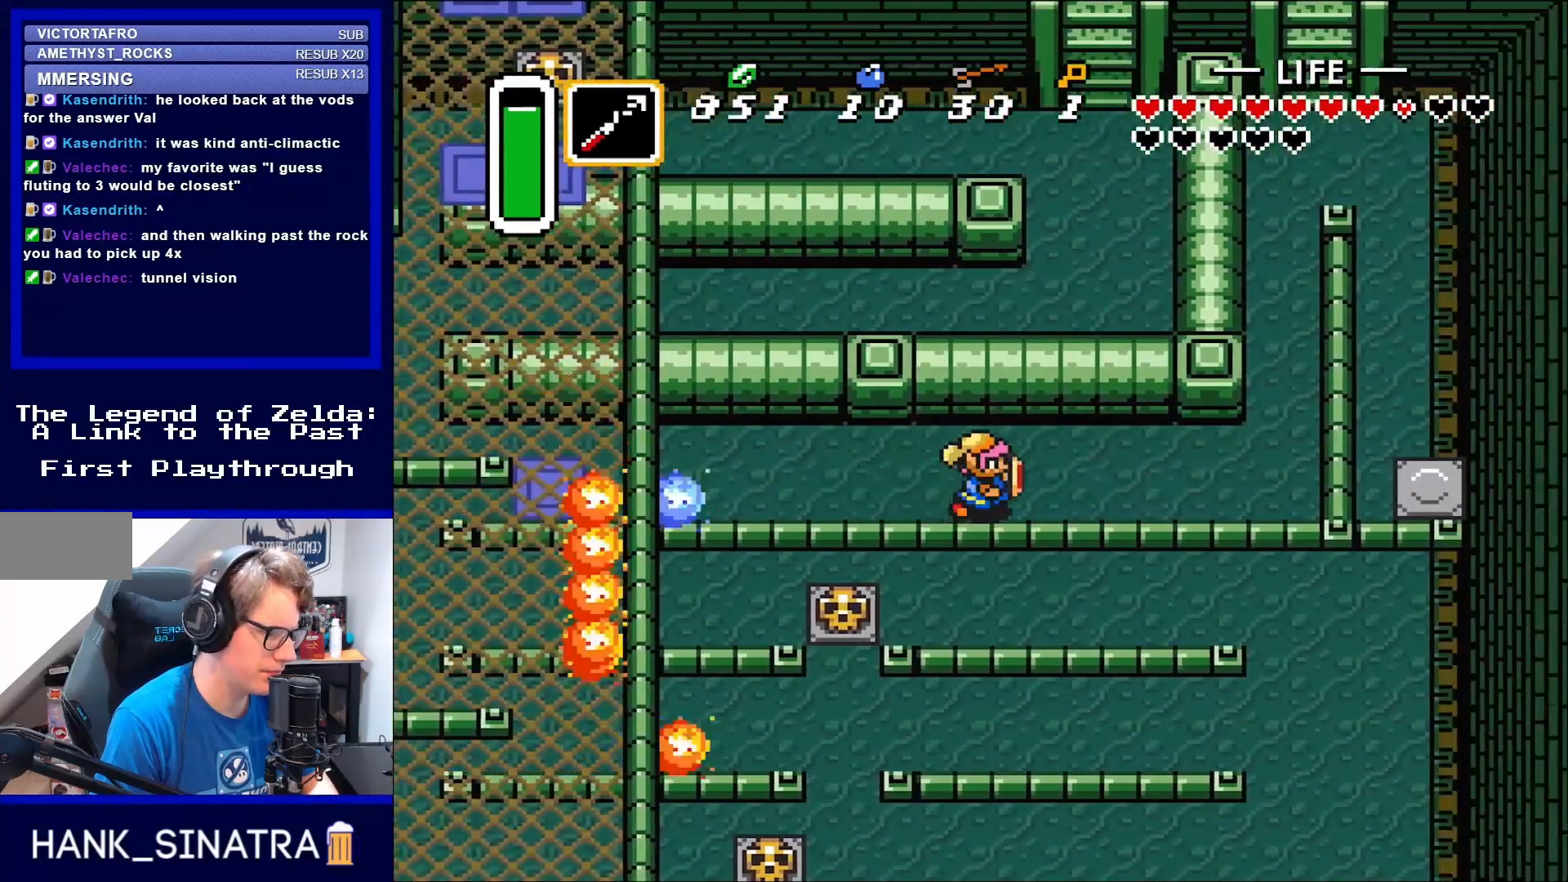
{"buttons": ["DPAD_UP"], "events": [[183, "DPAD_LEFT", "down"], [183, "DPAD_RIGHT", "up"], [450, "DPAD_UP", "down"], [483, "DPAD_LEFT", "up"]]}
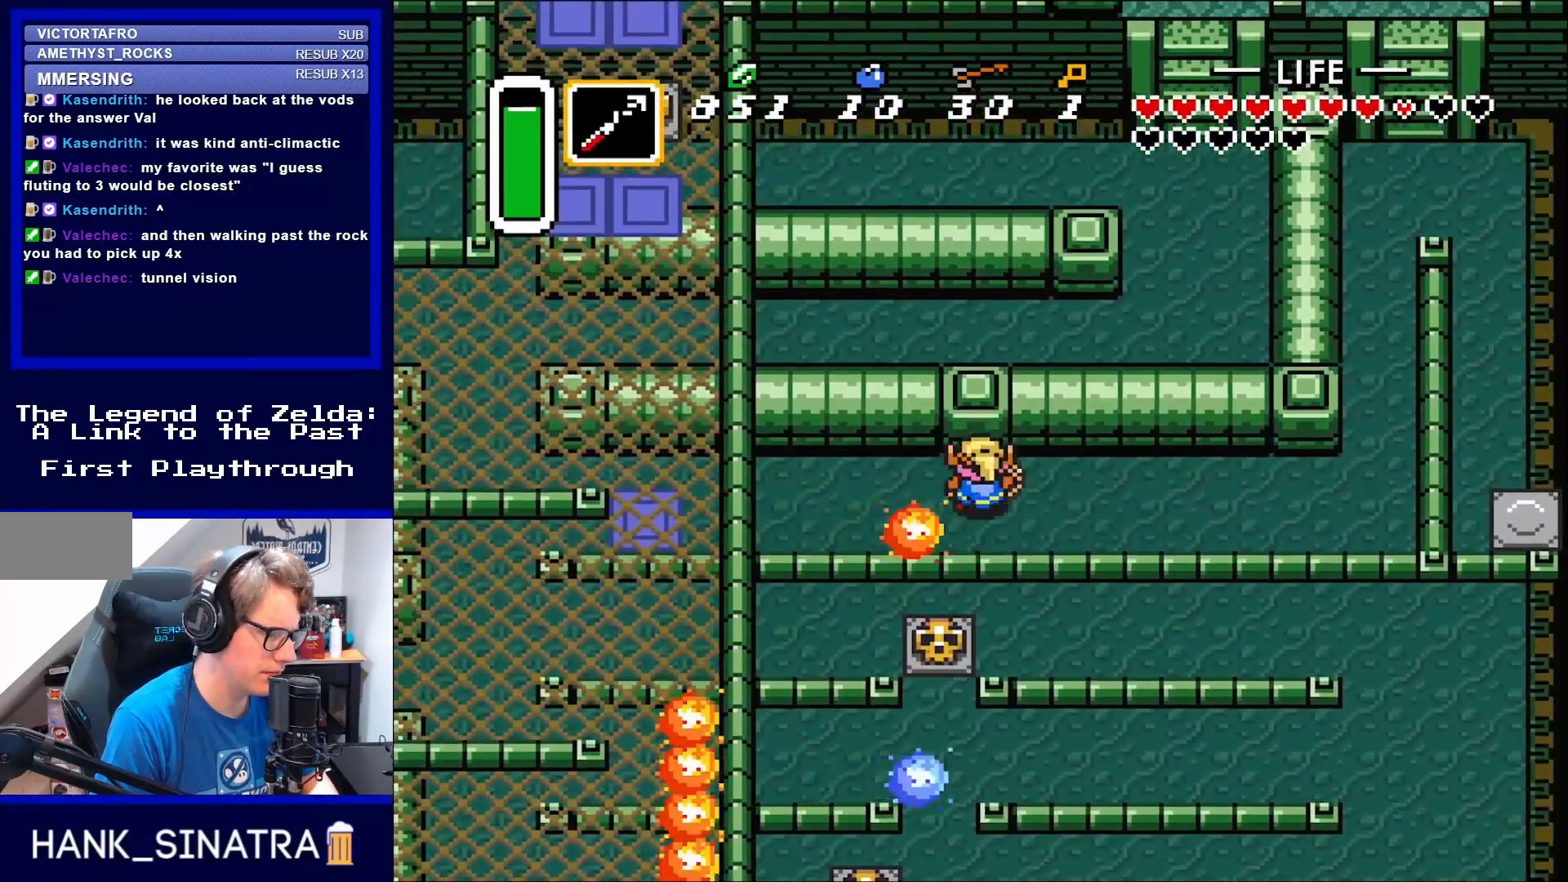
{"buttons": ["DPAD_LEFT"], "events": [[217, "DPAD_LEFT", "down"], [250, "DPAD_UP", "up"]]}
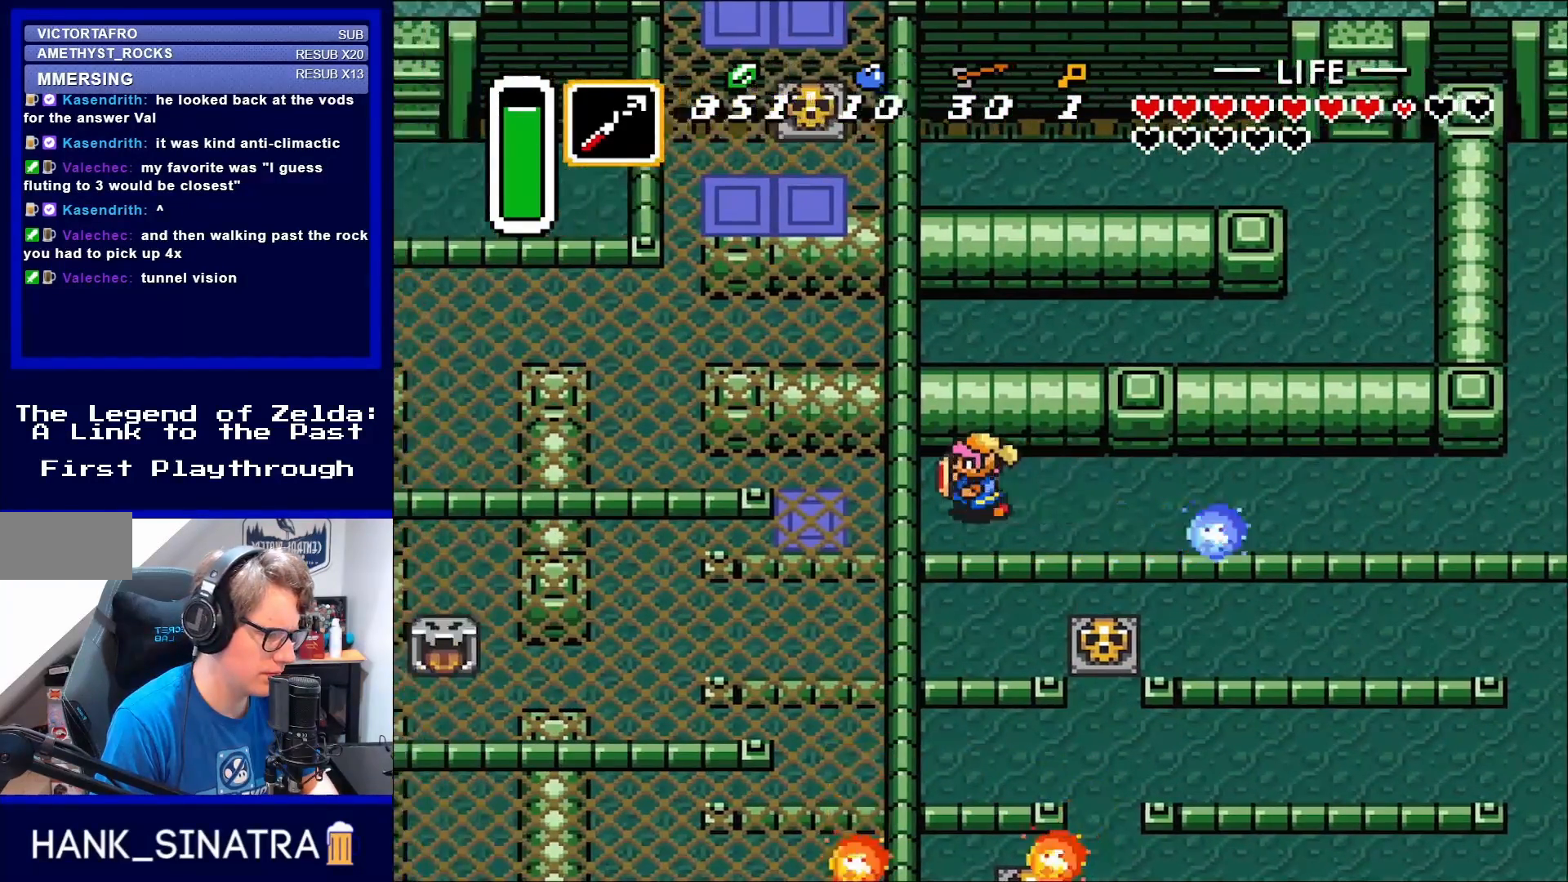
{"buttons": ["DPAD_LEFT"], "events": [[217, "DPAD_DOWN", "down"], [417, "DPAD_DOWN", "up"]]}
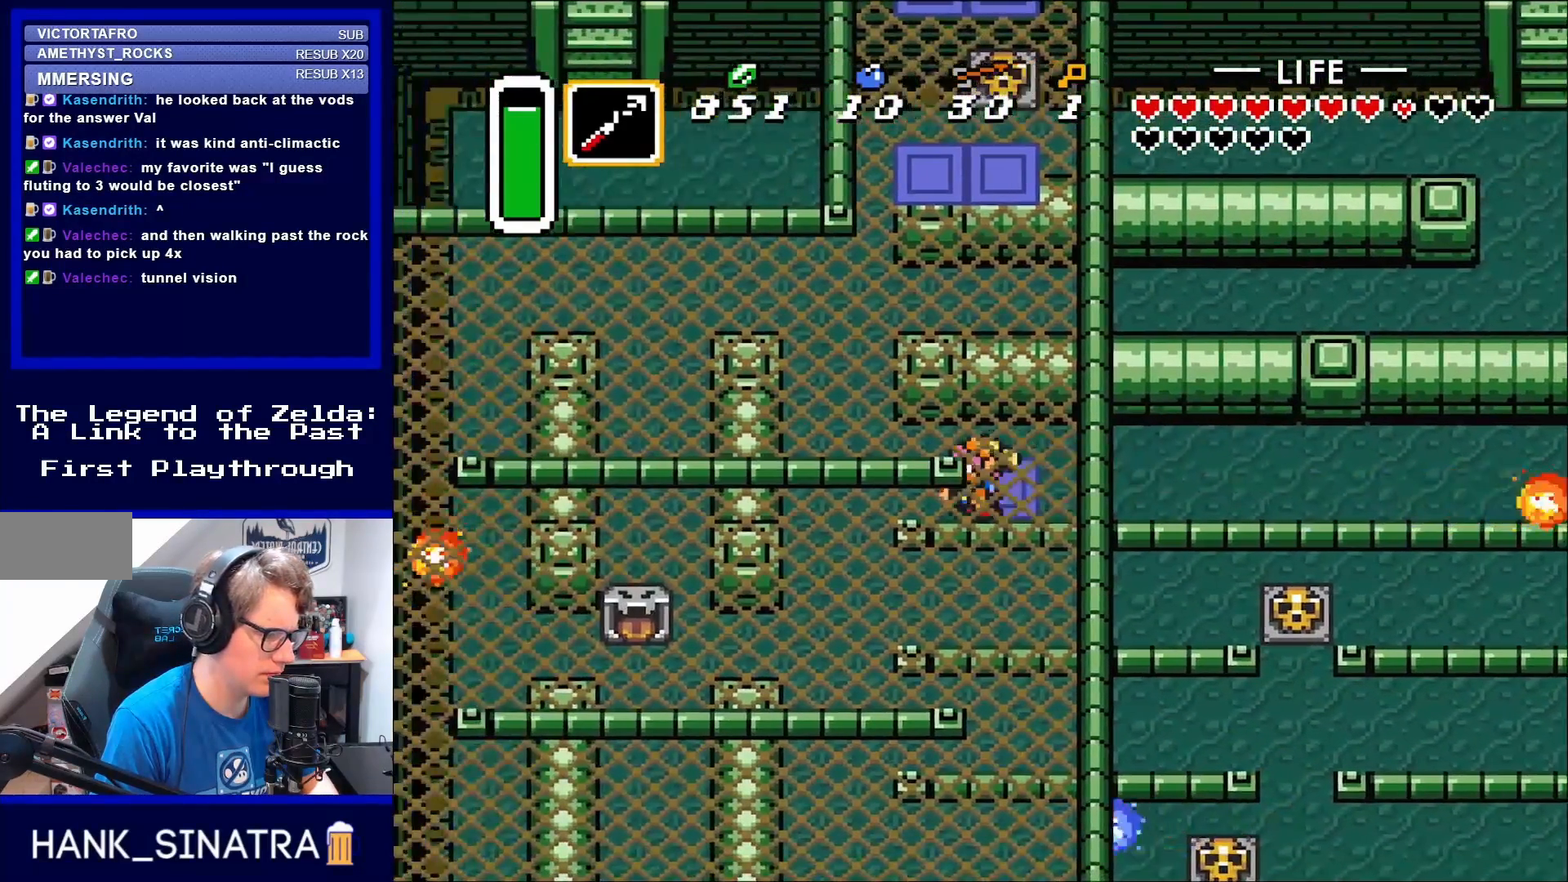
{"buttons": ["DPAD_UP"], "events": [[417, "DPAD_UP", "down"], [450, "DPAD_LEFT", "up"]]}
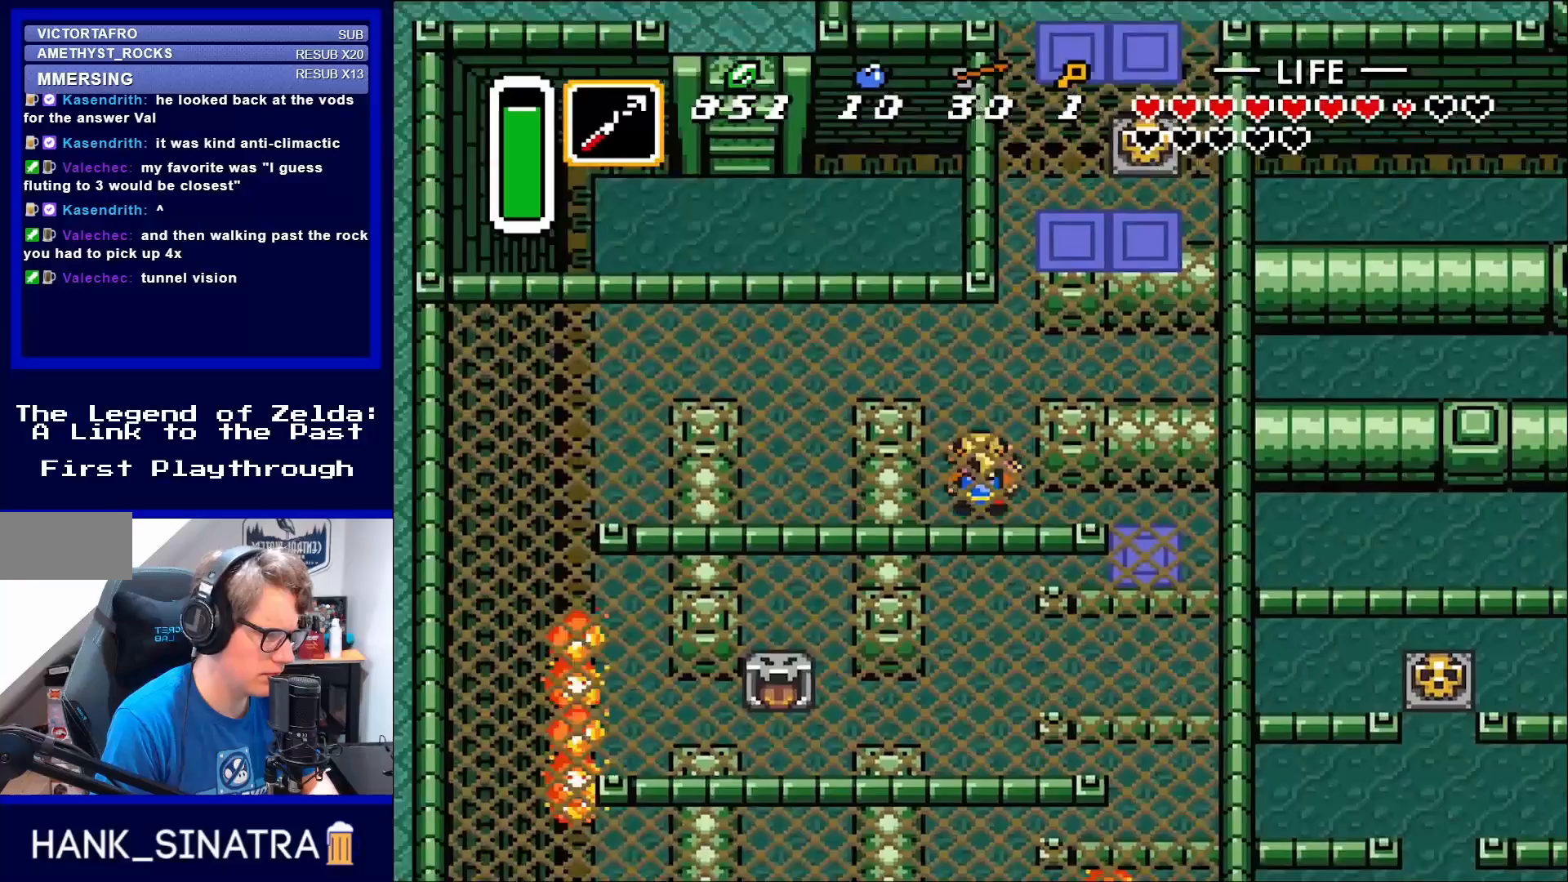
{"buttons": ["DPAD_UP"], "events": [[83, "DPAD_LEFT", "down"], [217, "DPAD_LEFT", "up"]]}
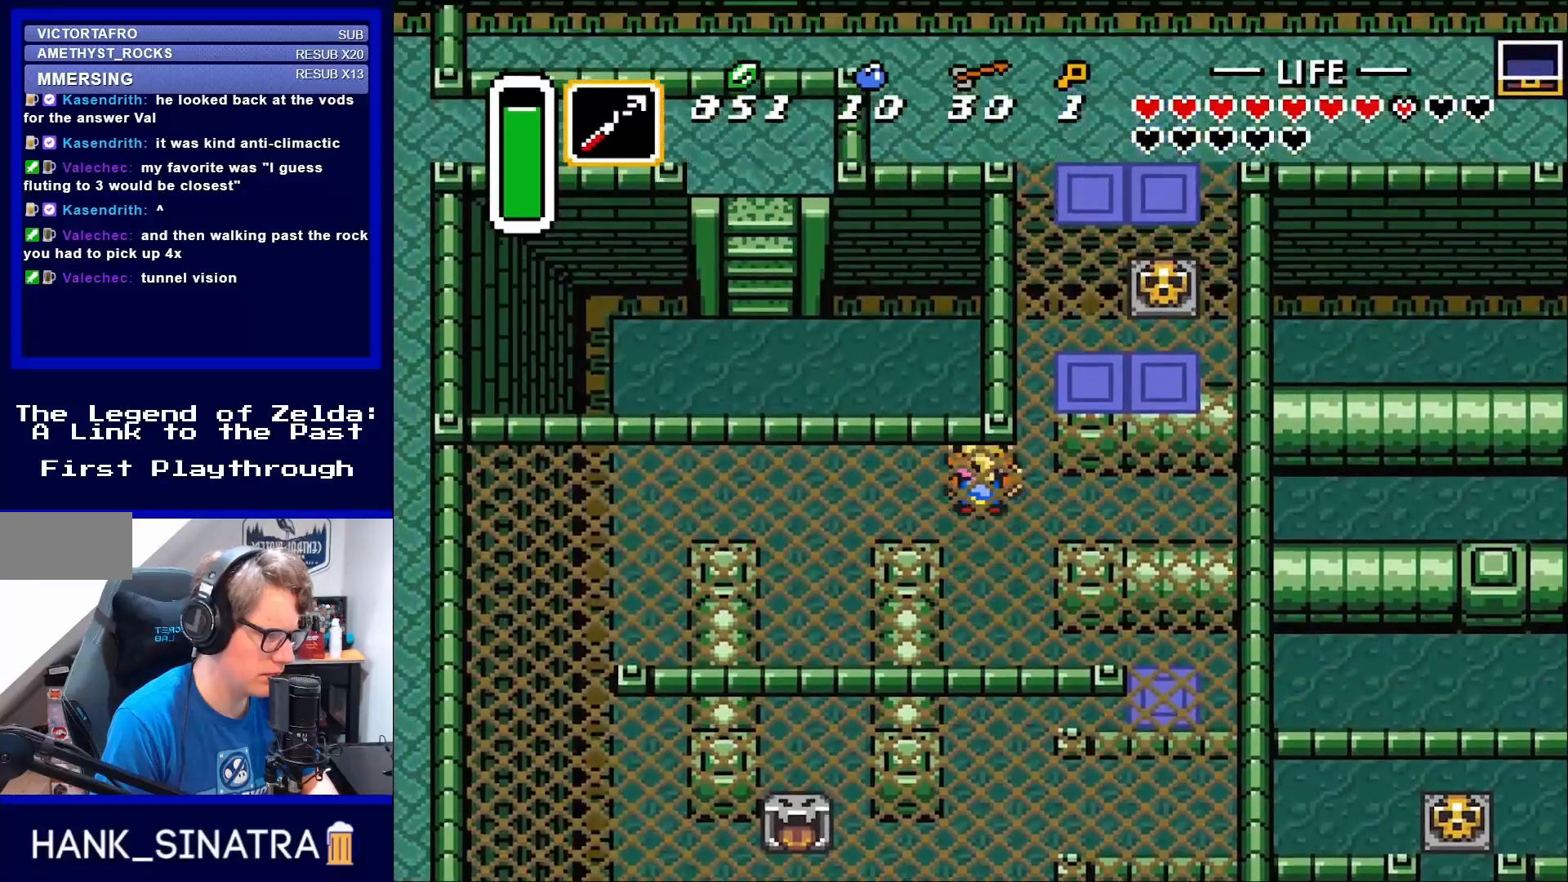
{"buttons": [], "events": [[50, "DPAD_UP", "up"]]}
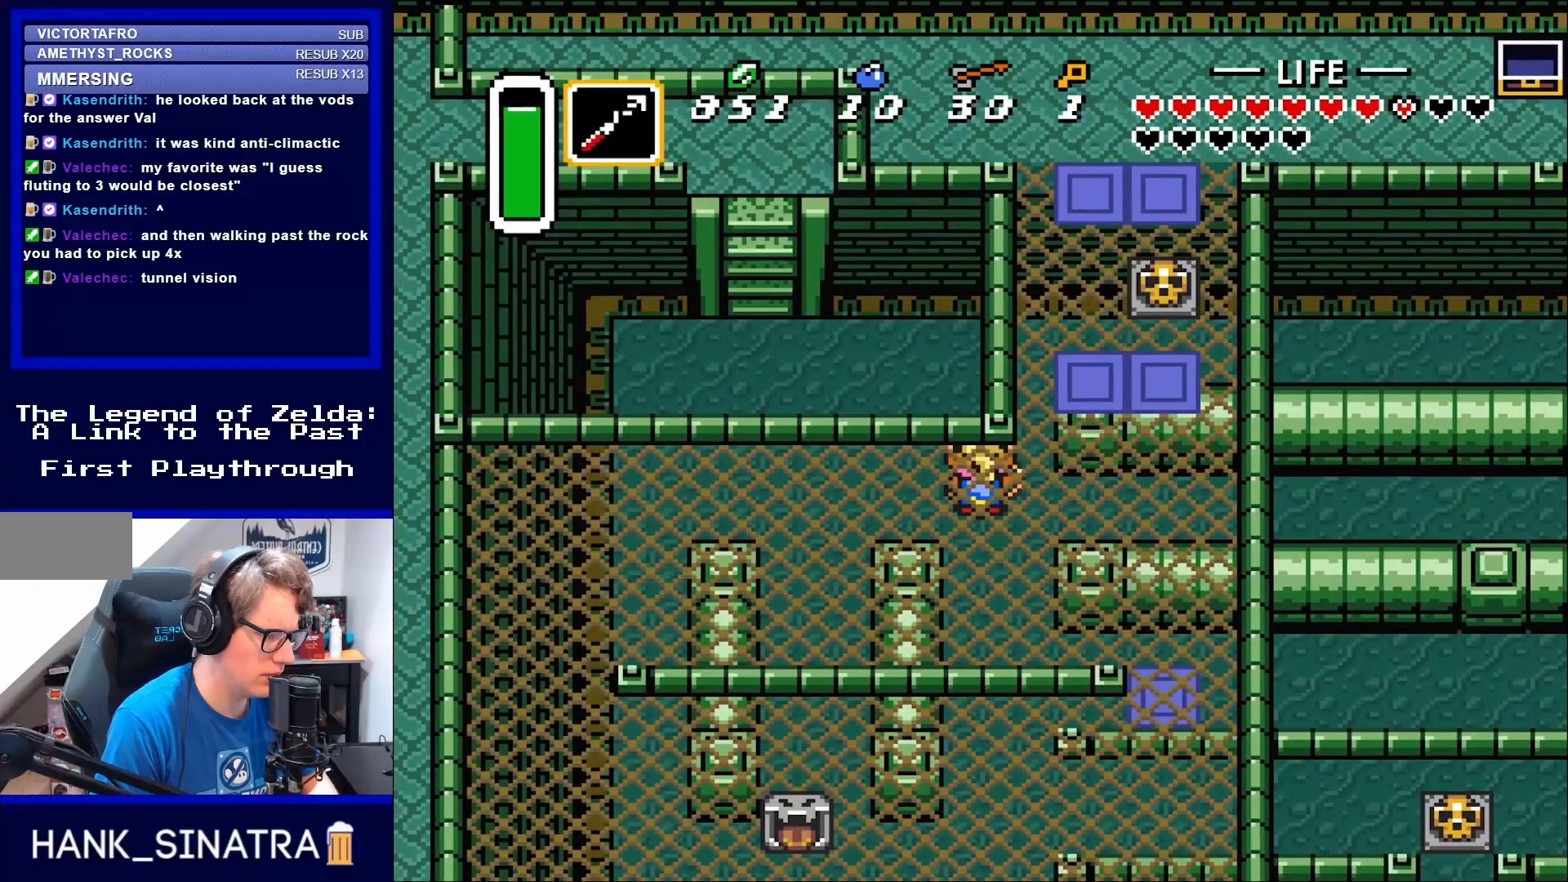
{"buttons": ["DPAD_RIGHT"], "events": [[483, "DPAD_RIGHT", "down"]]}
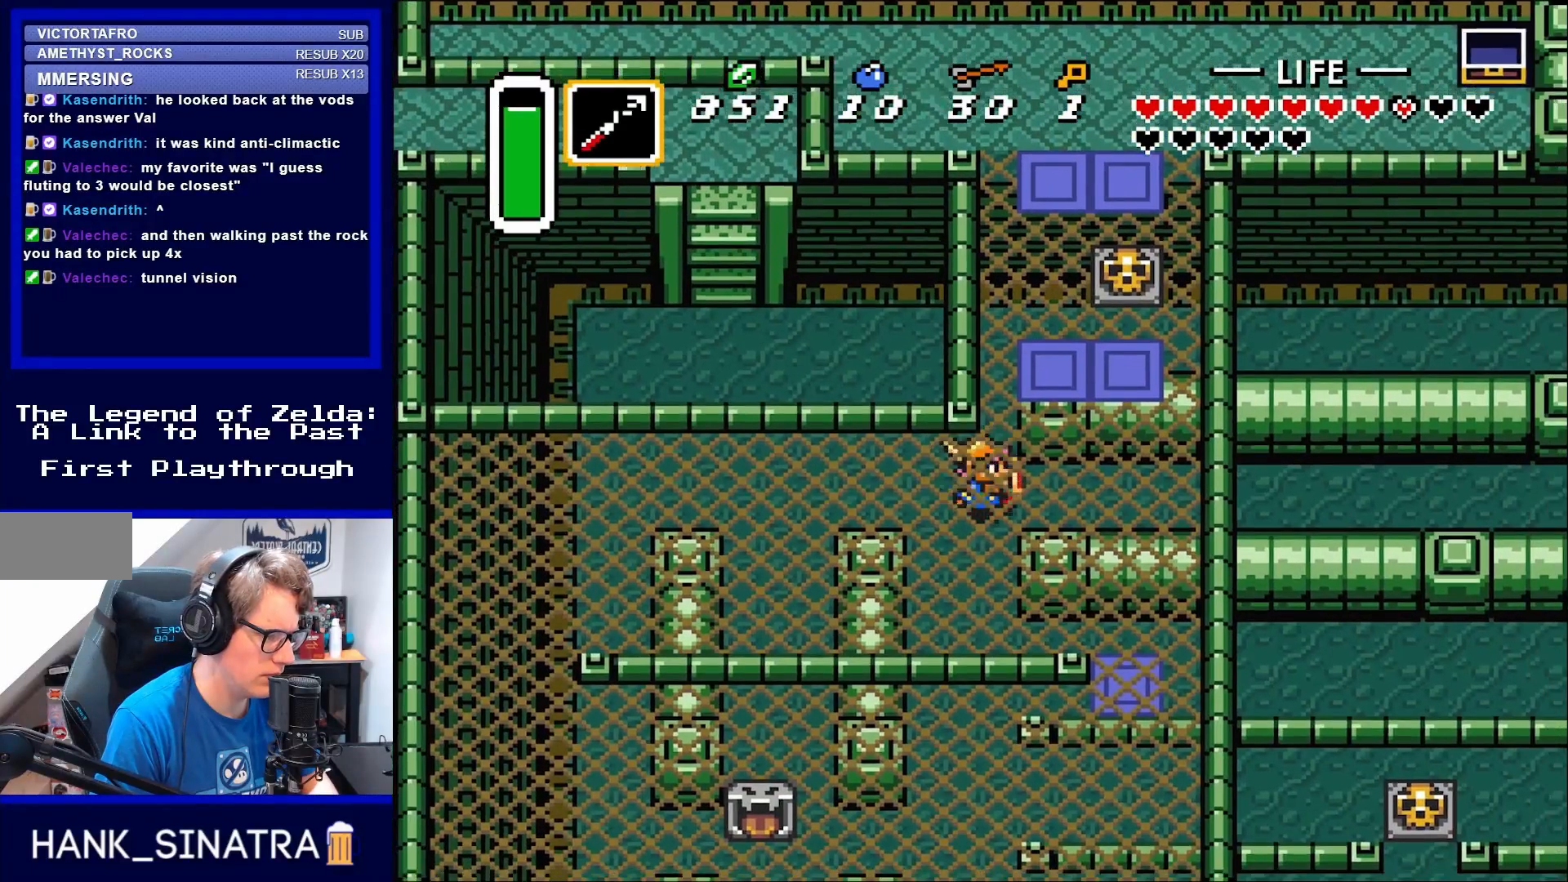
{"buttons": ["DPAD_RIGHT"], "events": []}
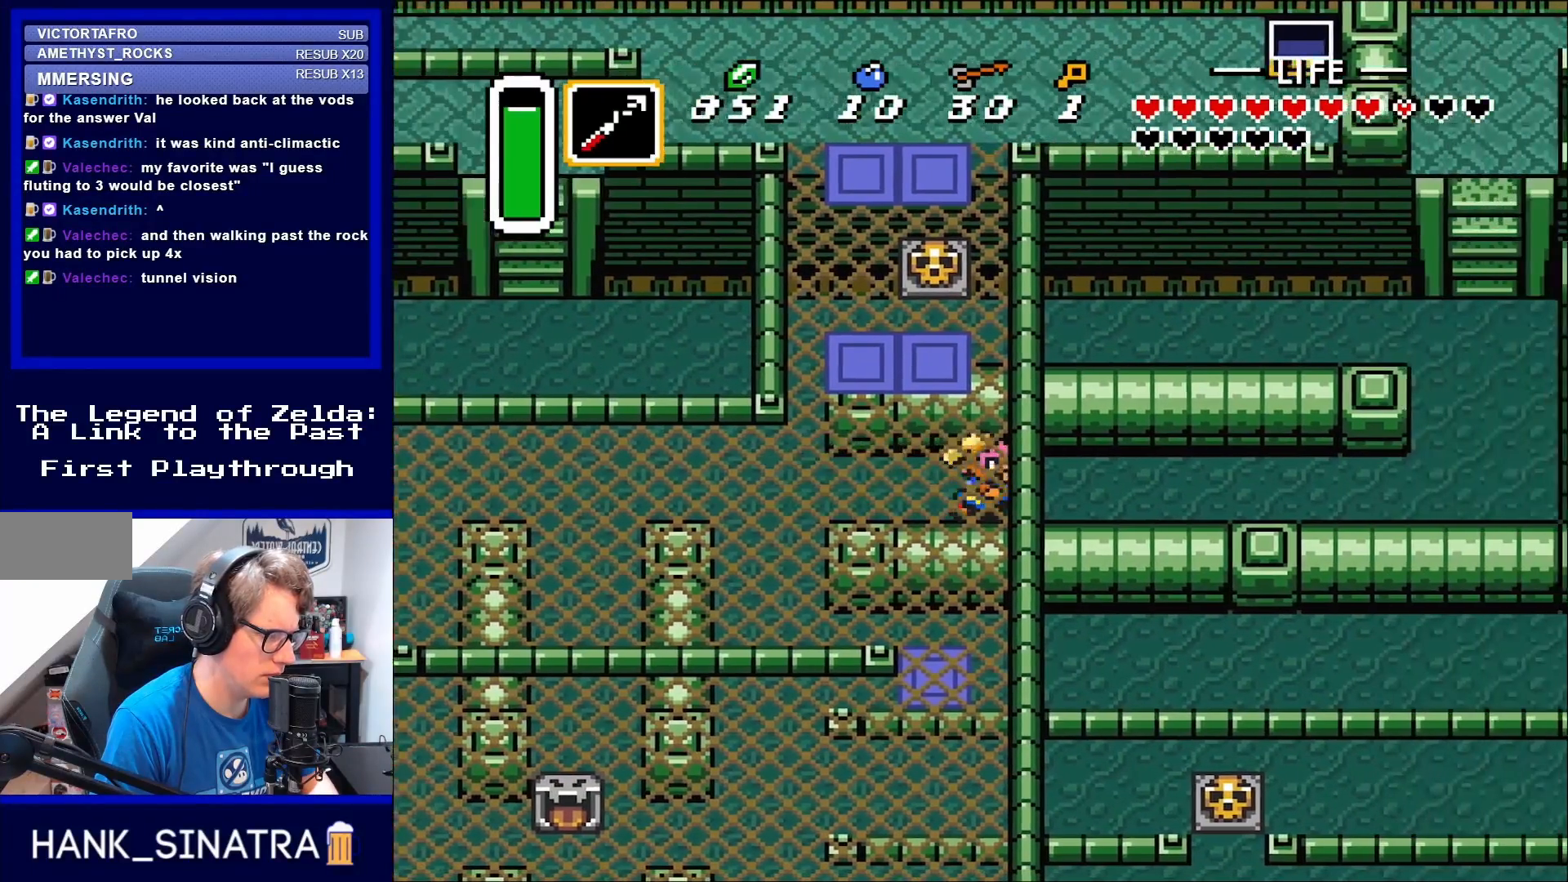
{"buttons": ["DPAD_RIGHT"], "events": []}
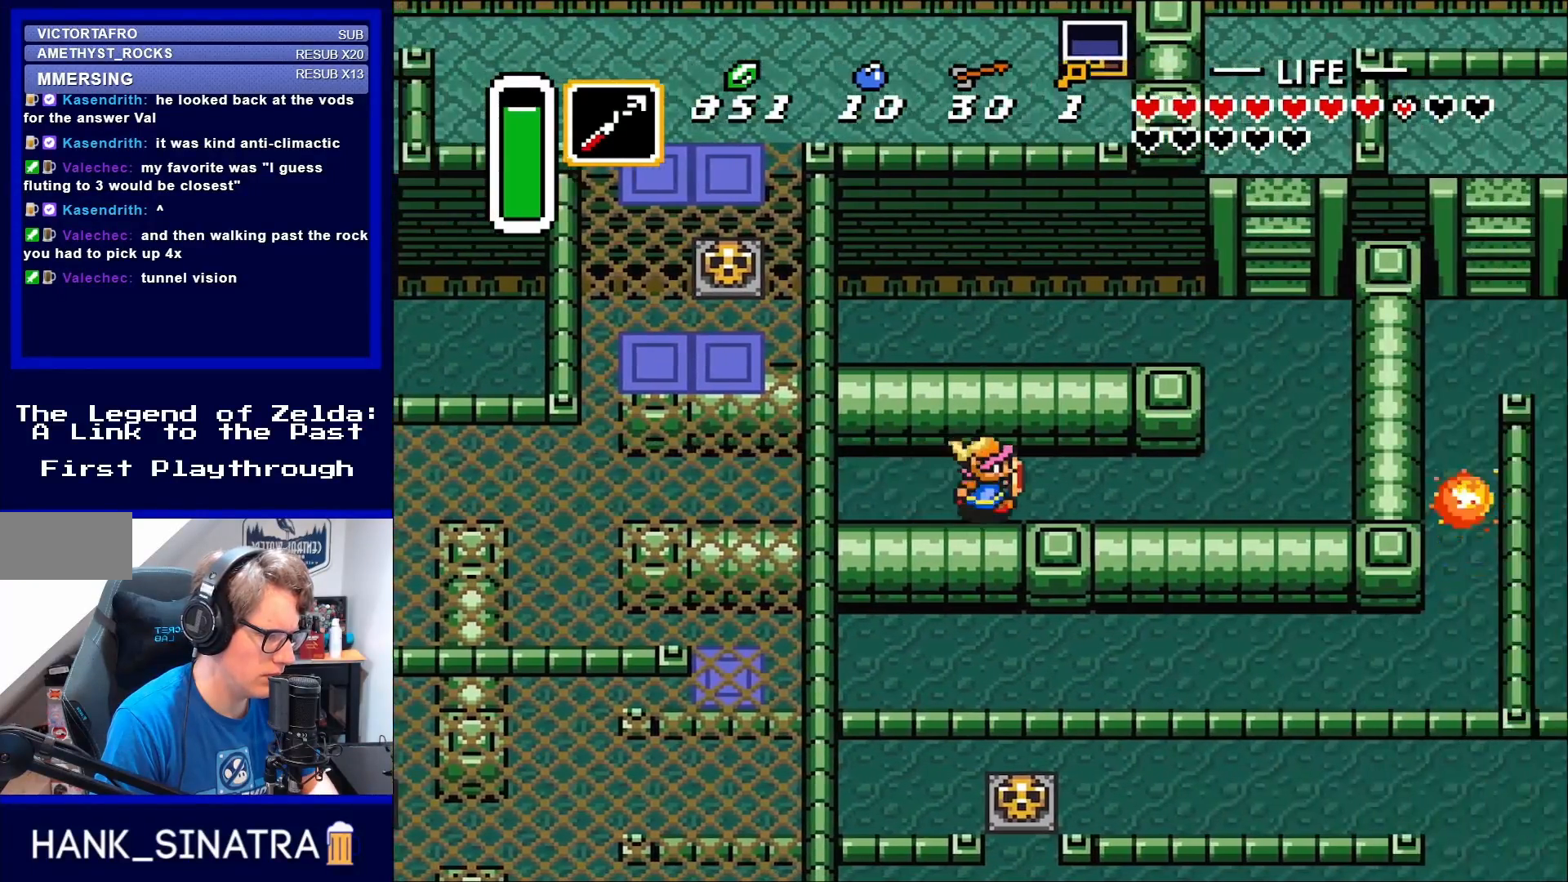
{"buttons": [], "events": [[250, "DPAD_RIGHT", "up"]]}
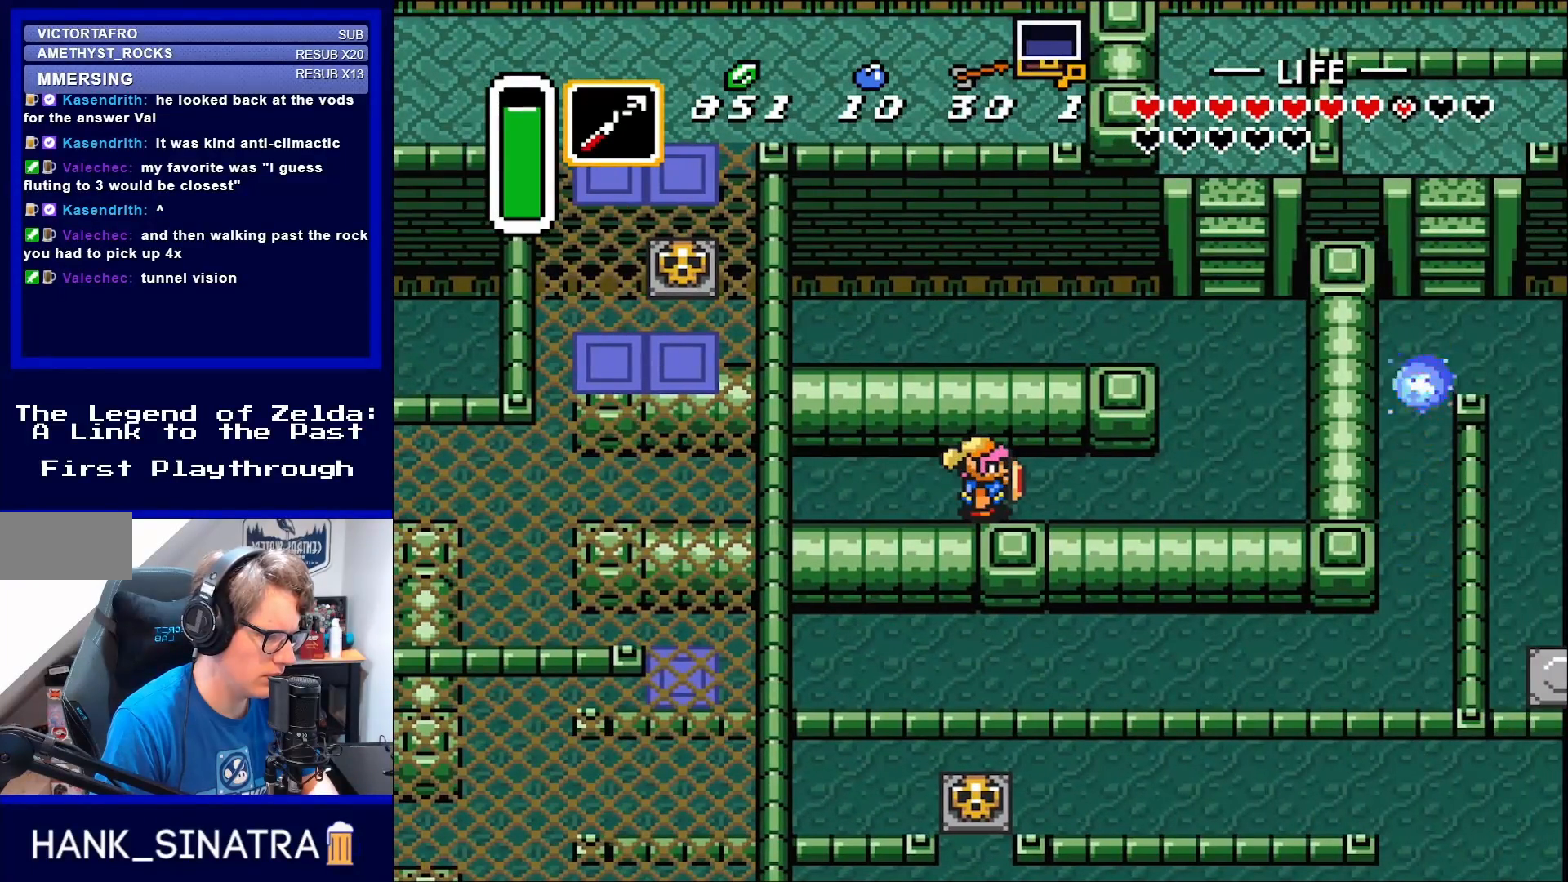
{"buttons": [], "events": []}
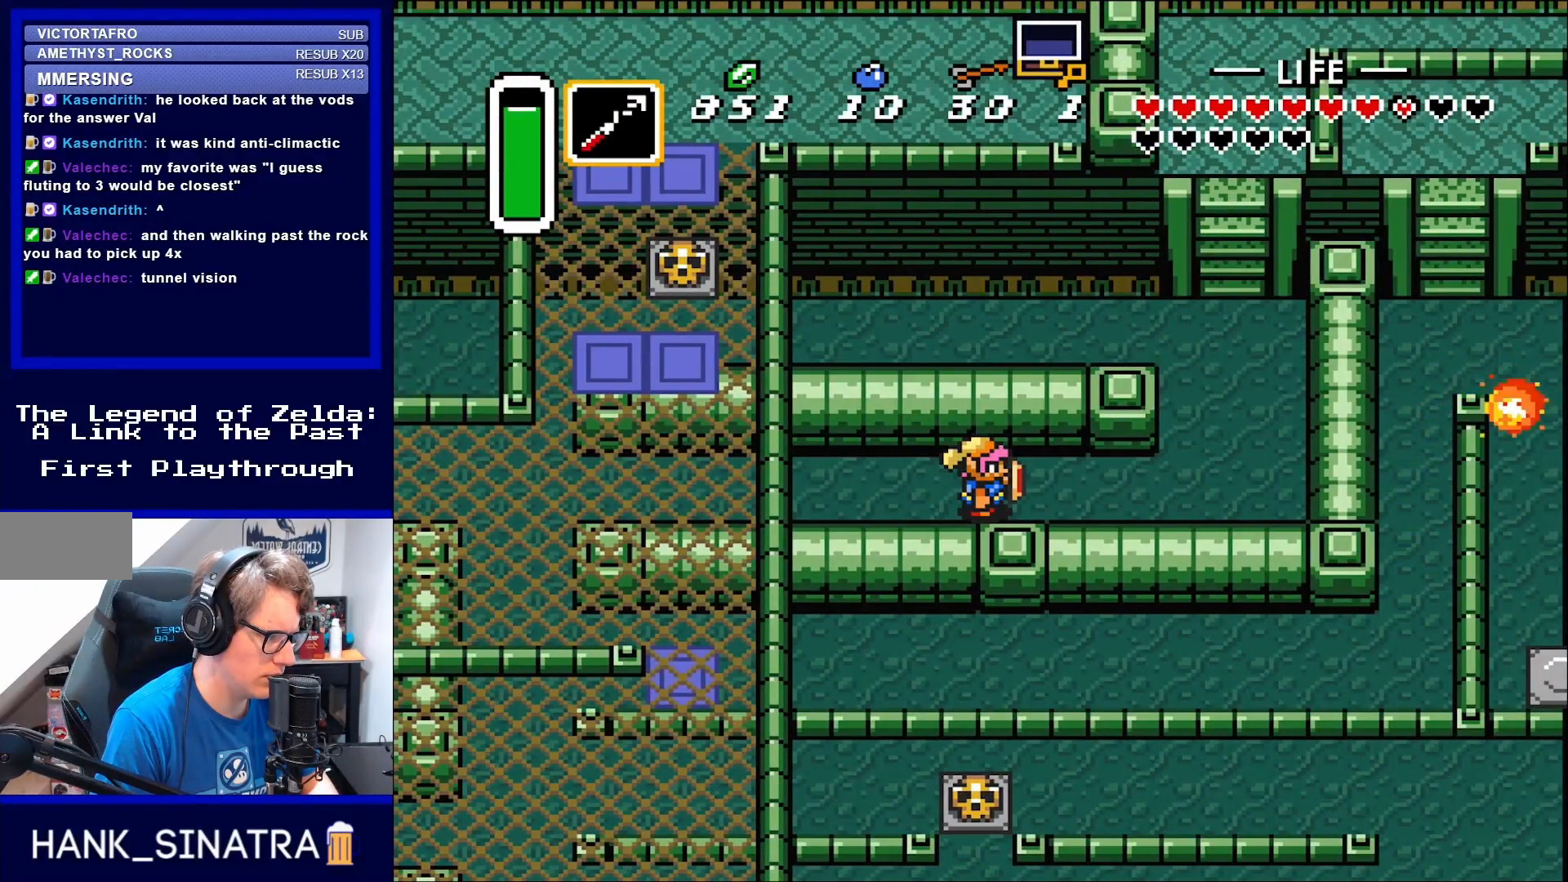
{"buttons": [], "events": []}
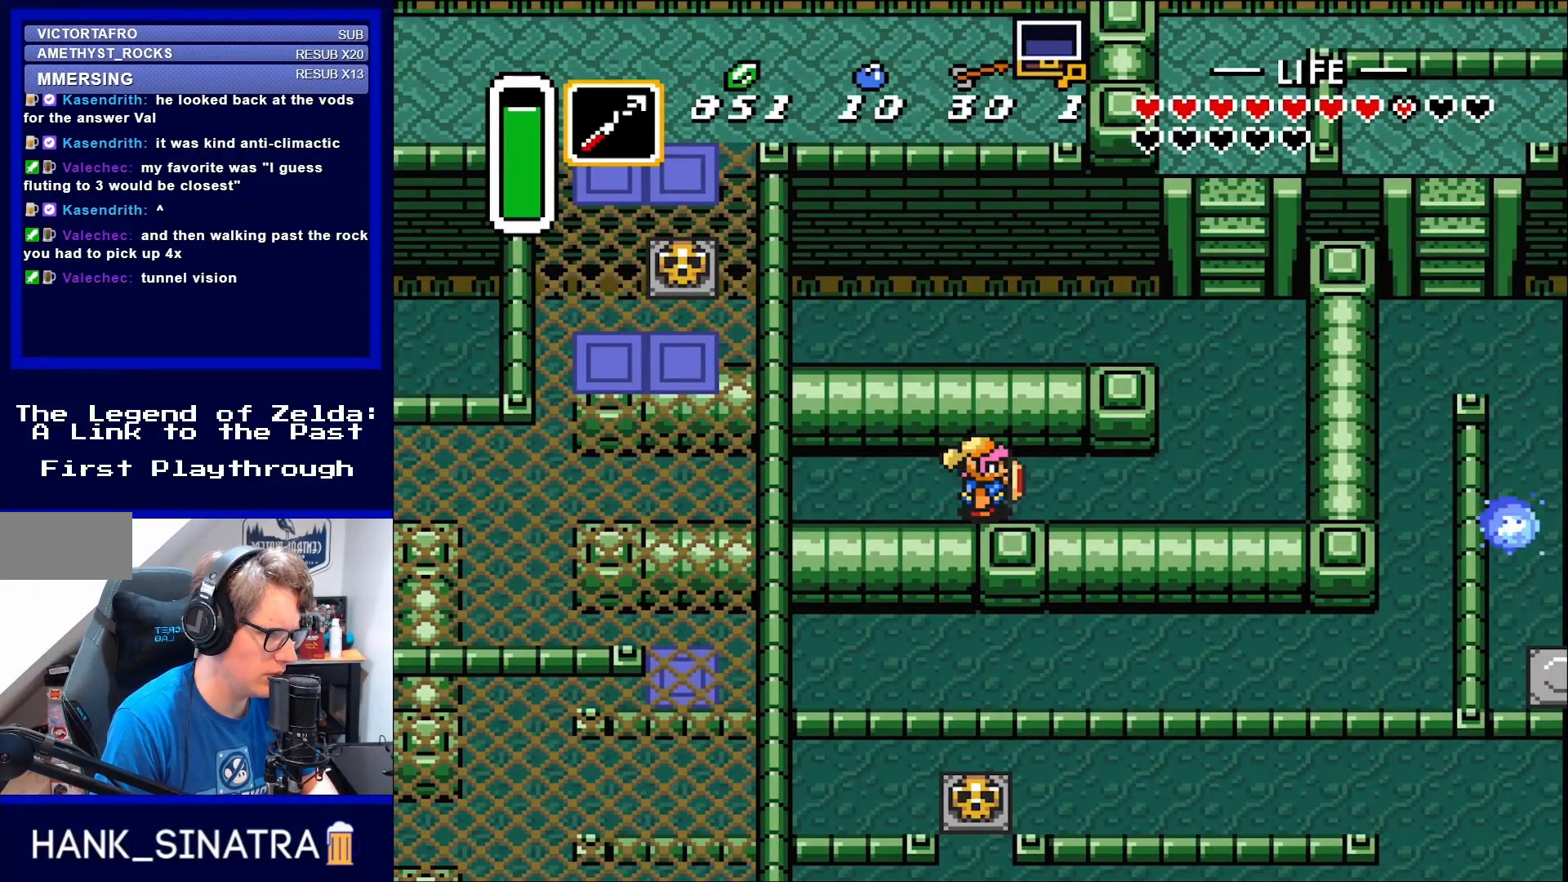
{"buttons": ["DPAD_LEFT"], "events": [[383, "DPAD_LEFT", "down"]]}
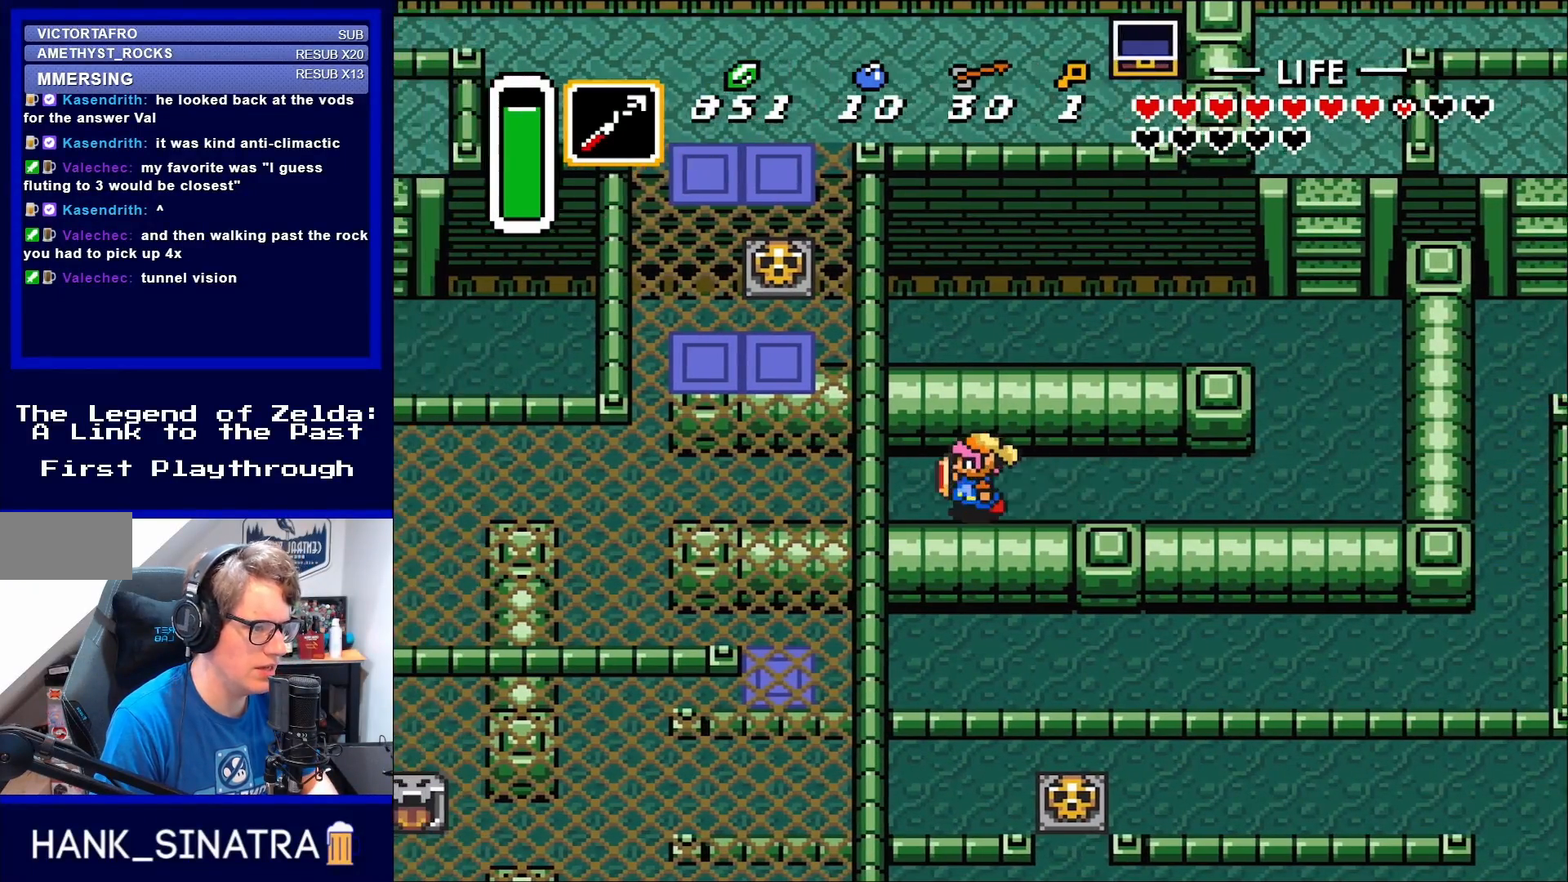
{"buttons": ["DPAD_LEFT"], "events": []}
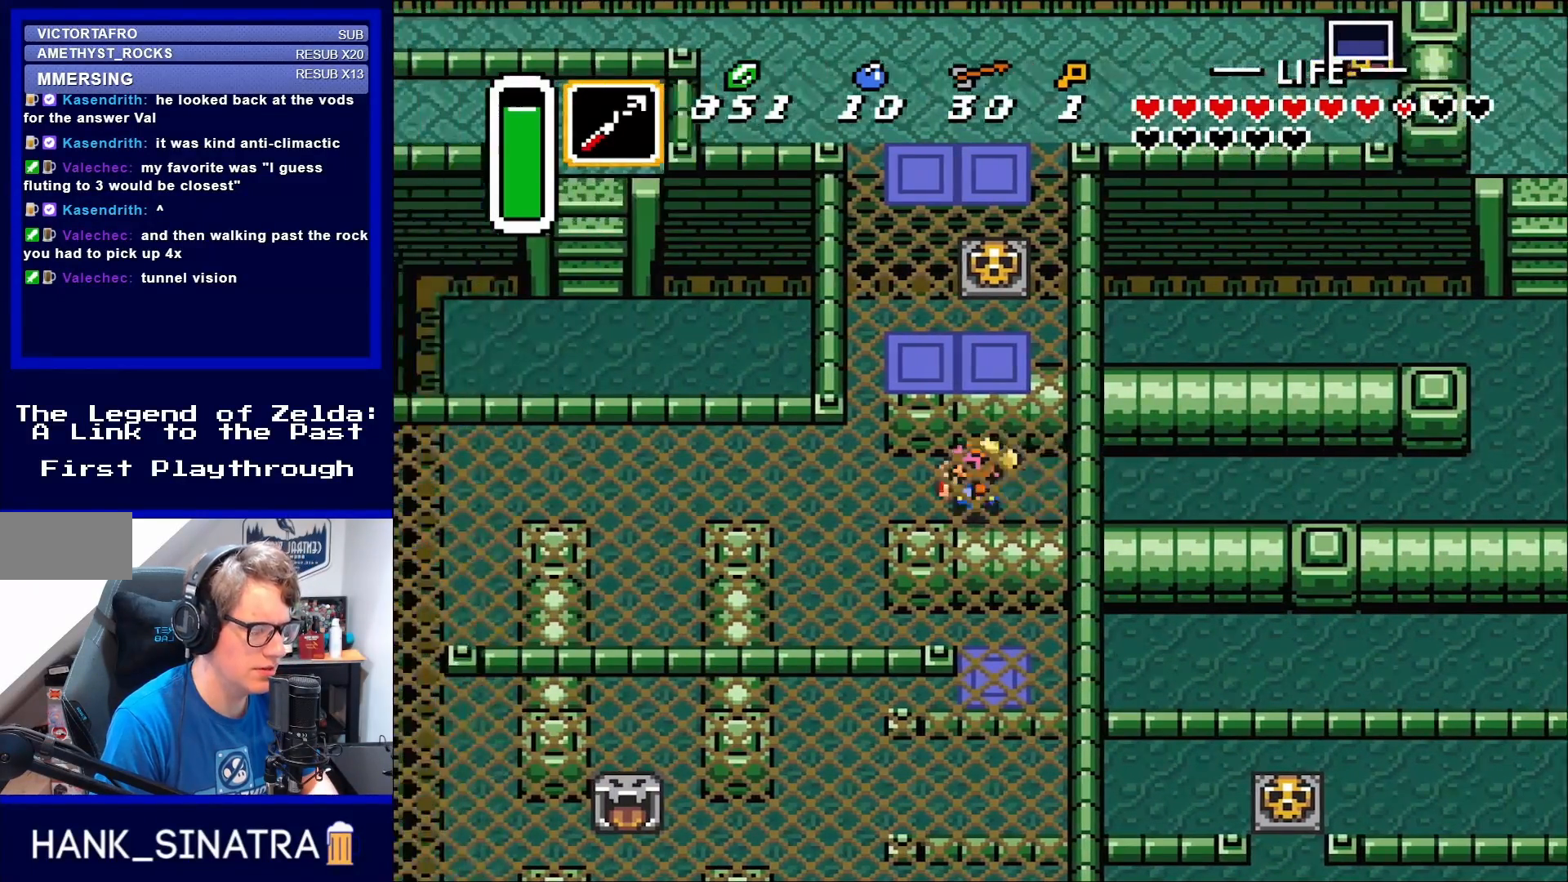
{"buttons": ["DPAD_LEFT"], "events": []}
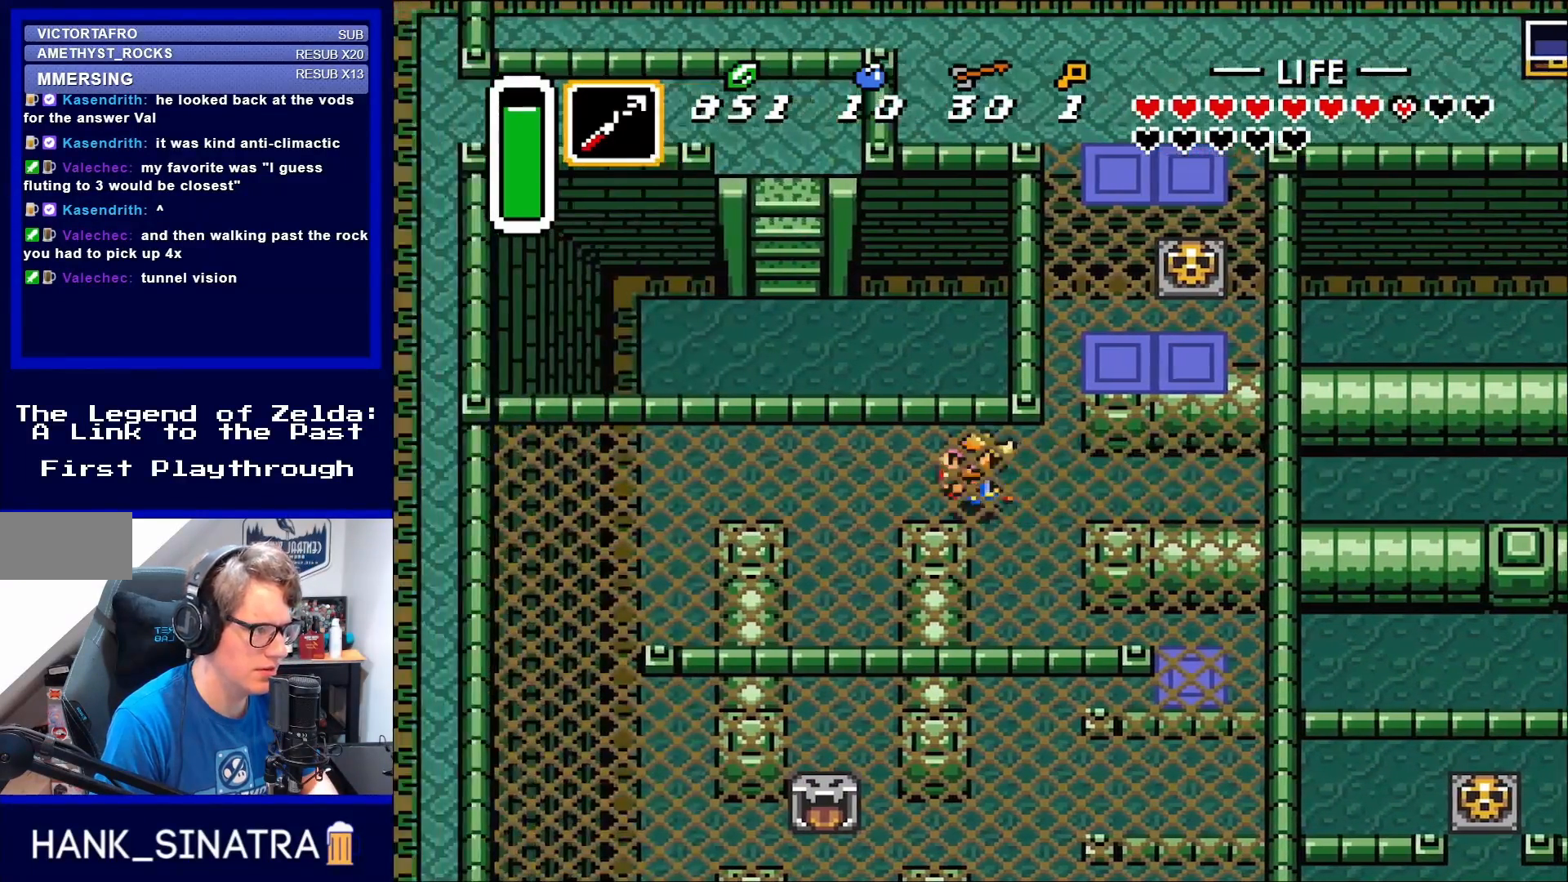
{"buttons": ["DPAD_LEFT"], "events": []}
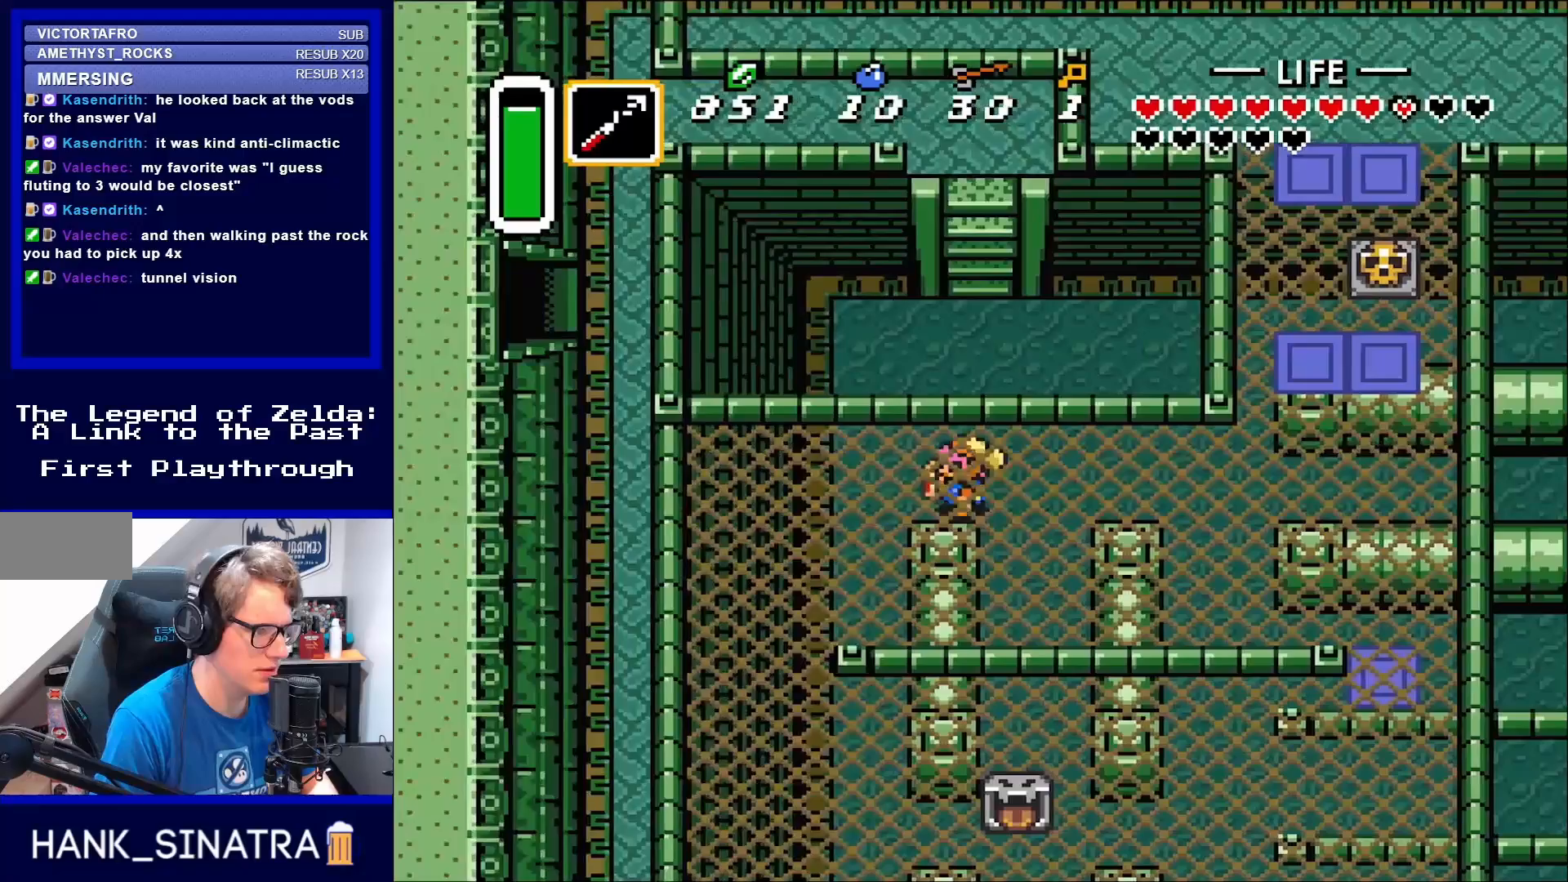
{"buttons": ["DPAD_DOWN"], "events": [[283, "DPAD_DOWN", "down"], [350, "DPAD_LEFT", "up"]]}
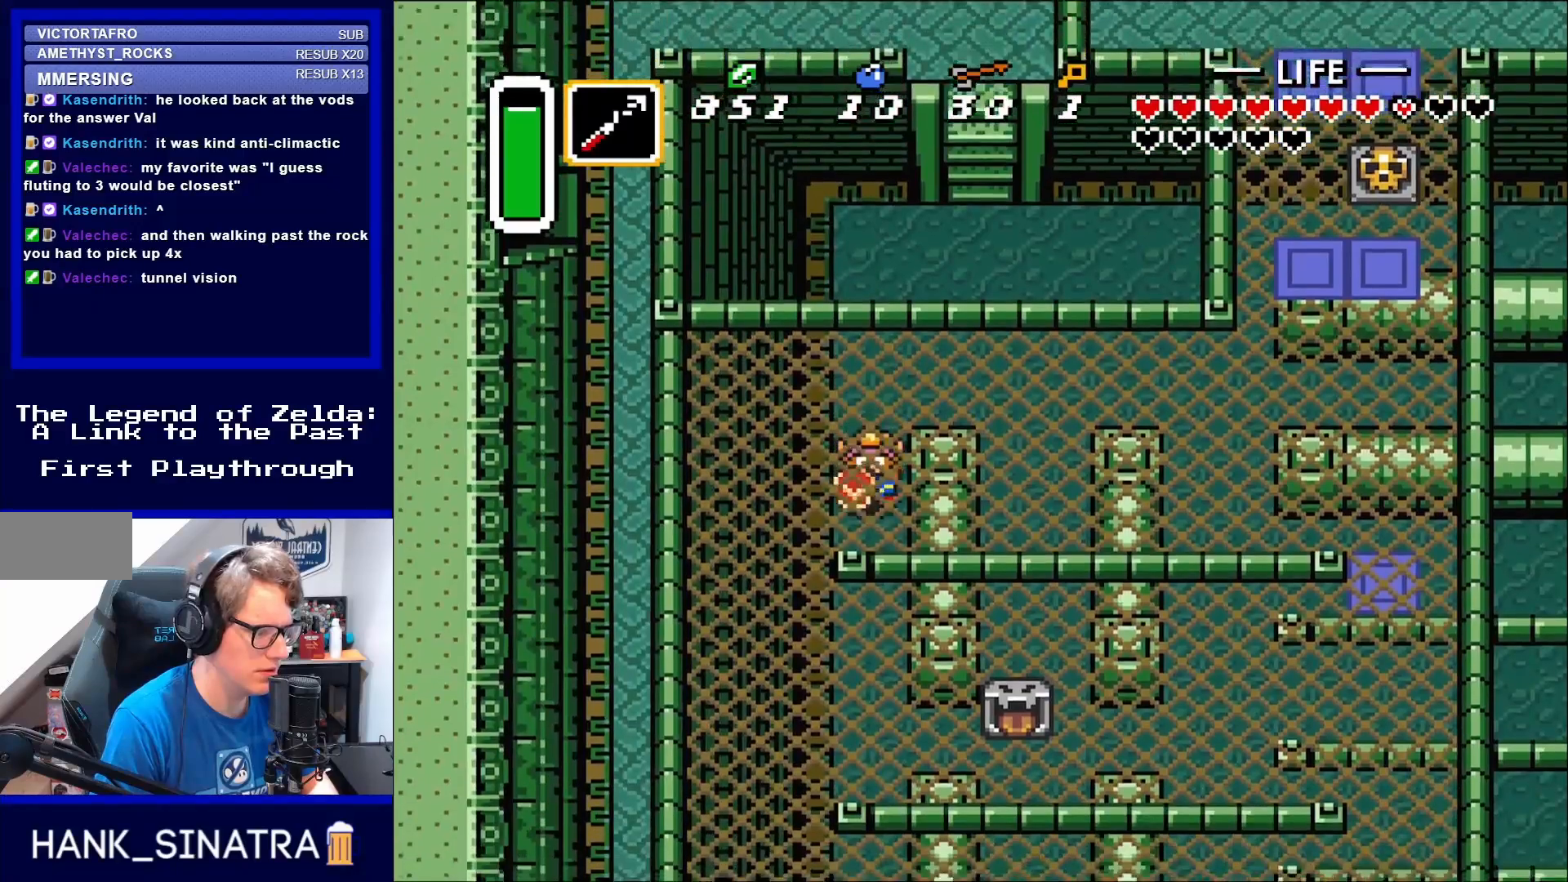
{"buttons": ["DPAD_DOWN"], "events": []}
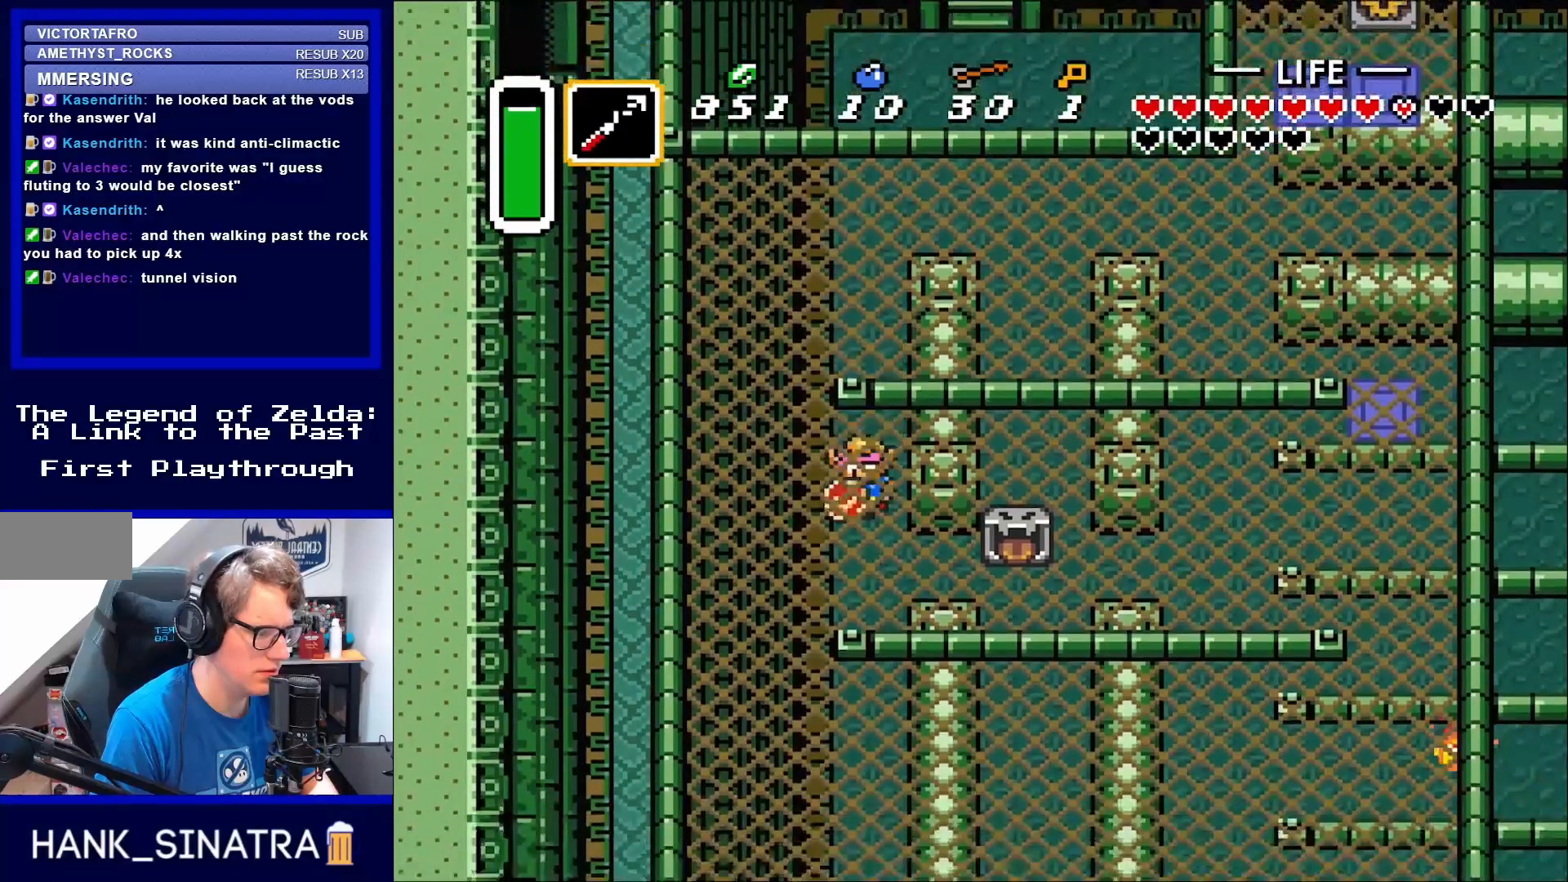
{"buttons": ["DPAD_DOWN"], "events": [[83, "DPAD_LEFT", "down"], [150, "DPAD_LEFT", "up"]]}